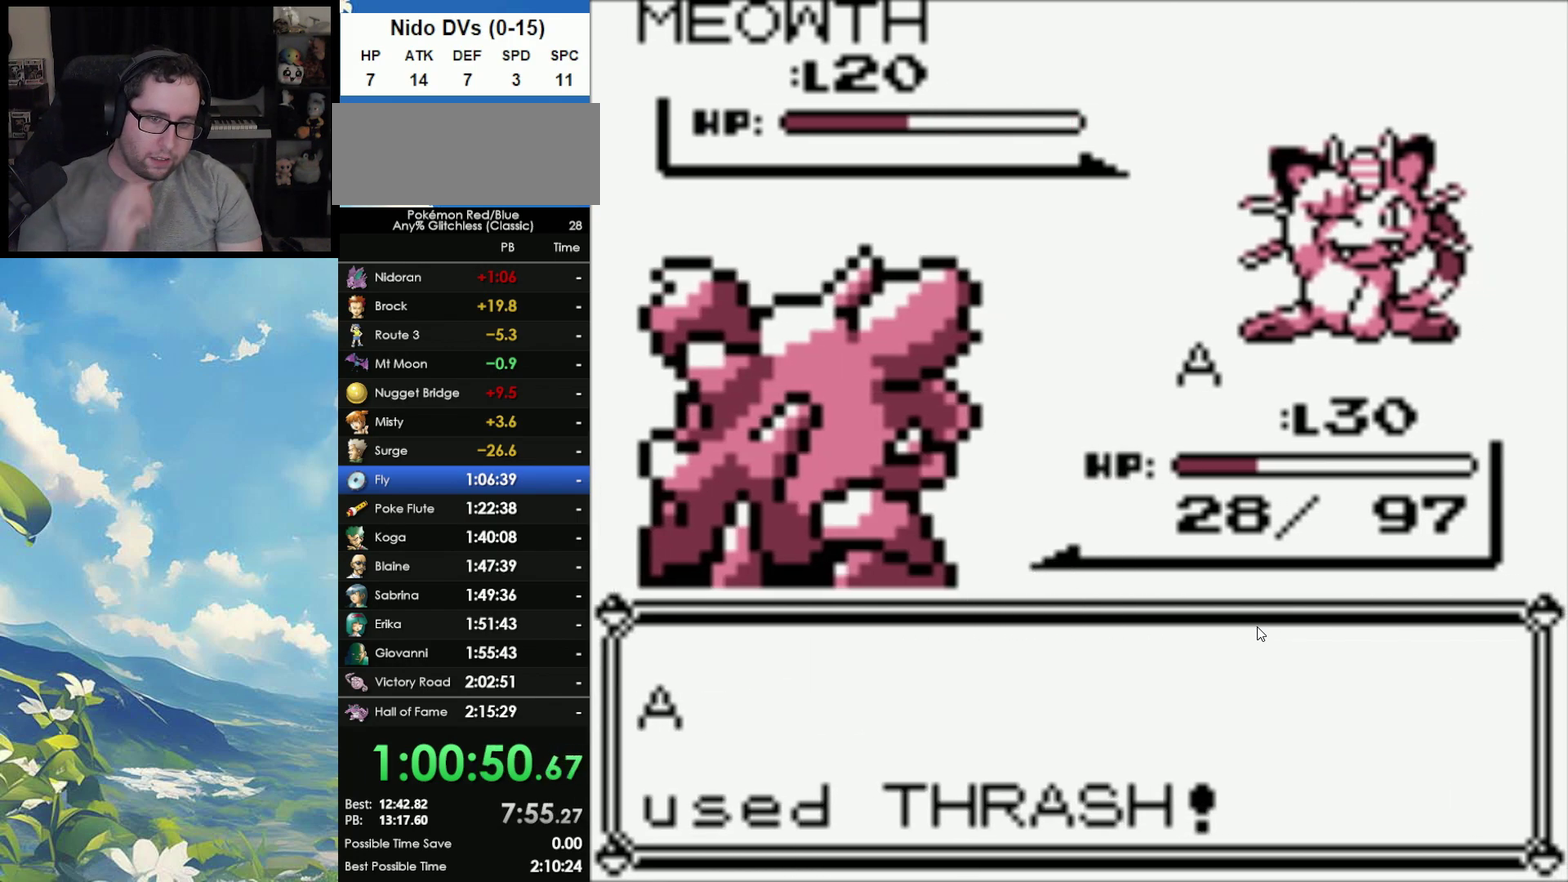
Gameplay with a controller (Nintendo layout); each line is a JSON object with the inputs held at the frame after it. "events" lists button and stick changes between this image and that frame as [ms after this image, input, new state], when the widget could be followed in between. Not read: DPAD_LEFT L3 R3.
{"buttons": [], "events": []}
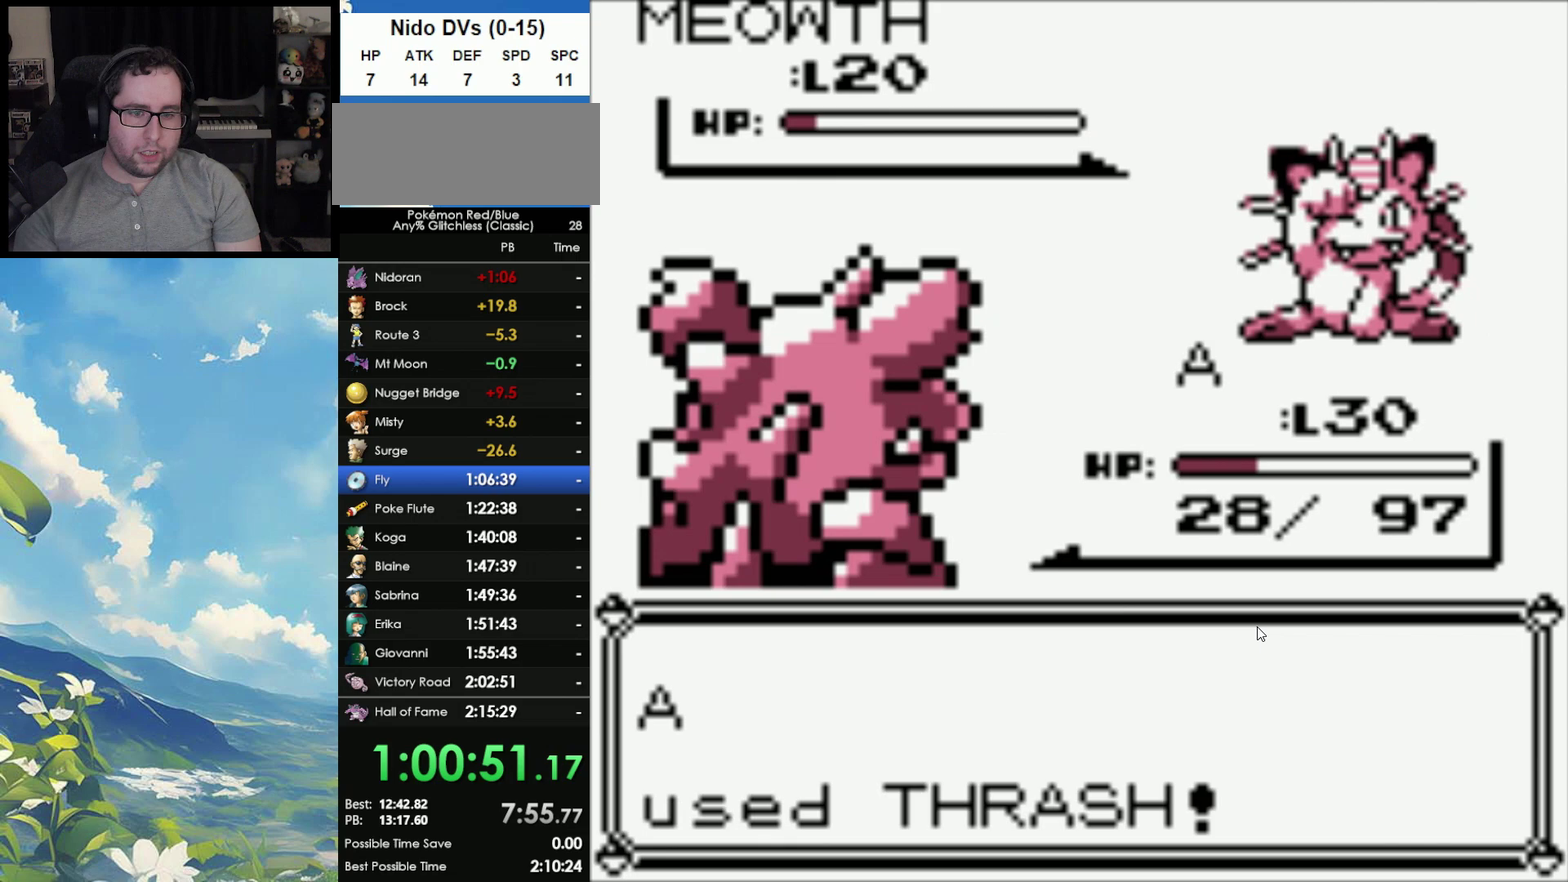
{"buttons": [], "events": [[250, "A", "down"], [333, "A", "up"]]}
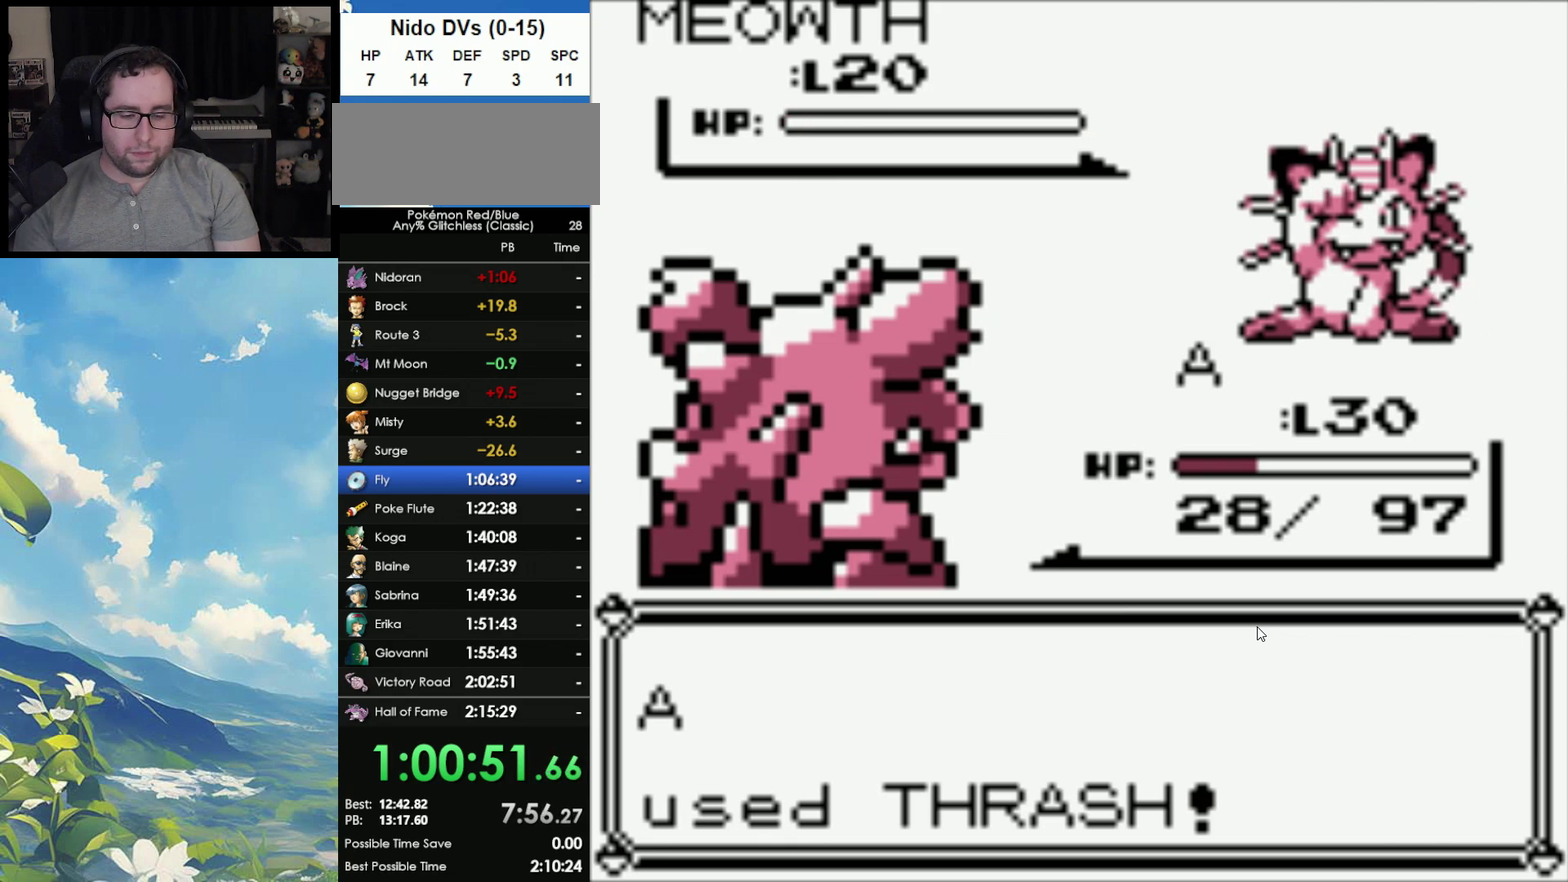
{"buttons": ["A"], "events": [[150, "B", "down"], [250, "A", "down"], [283, "B", "up"], [367, "A", "up"], [367, "B", "down"], [467, "A", "down"], [467, "B", "up"]]}
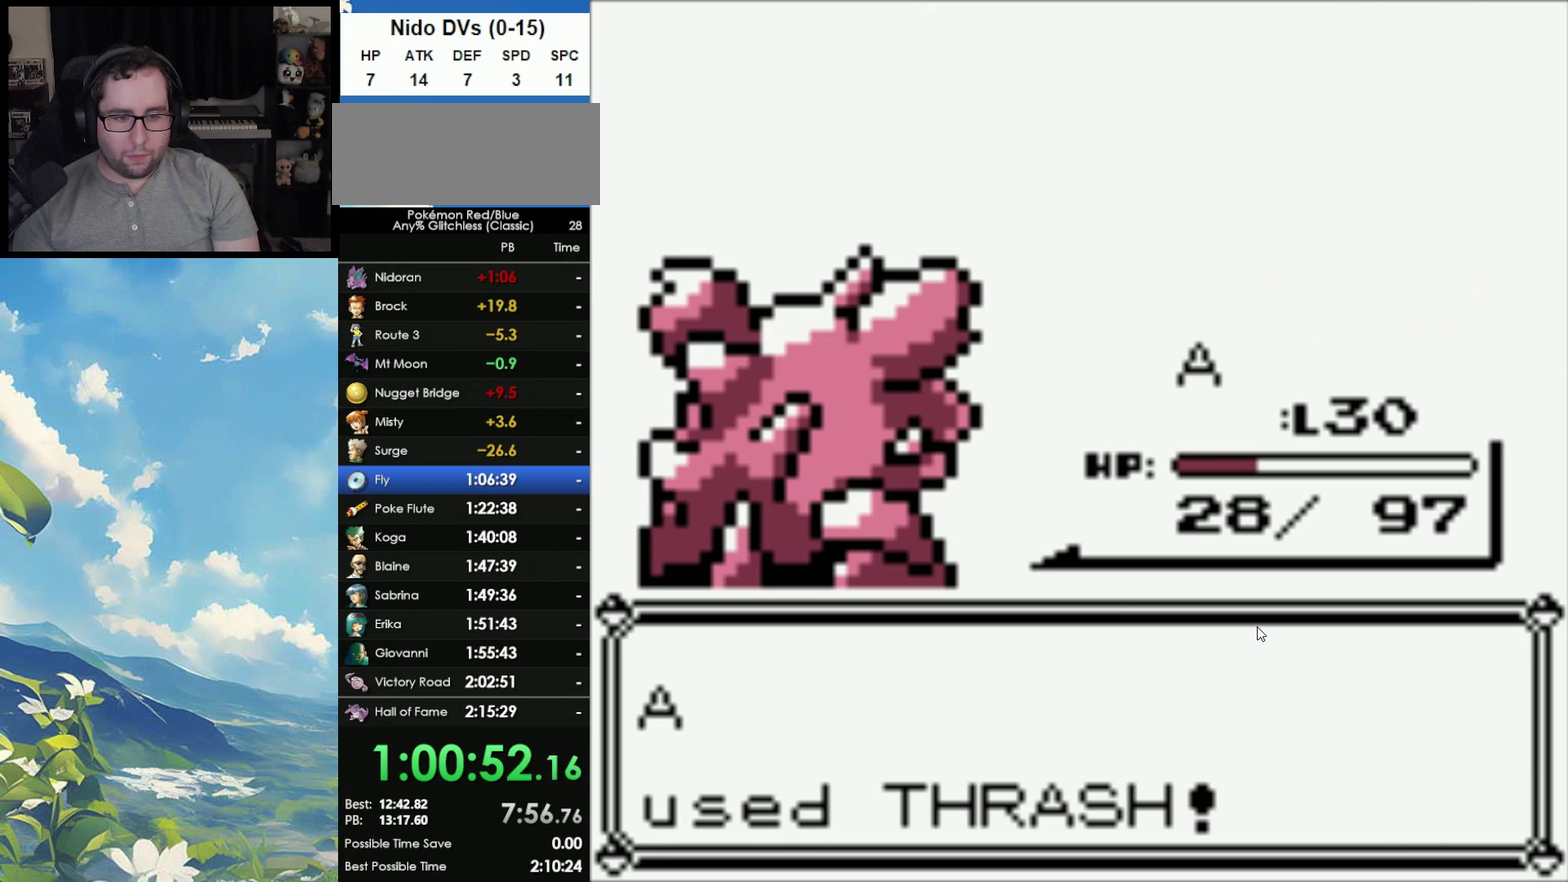
{"buttons": ["A"], "events": [[17, "A", "up"], [17, "B", "down"], [100, "A", "down"], [217, "A", "up"], [283, "A", "down"], [300, "B", "up"], [367, "A", "up"], [450, "A", "down"]]}
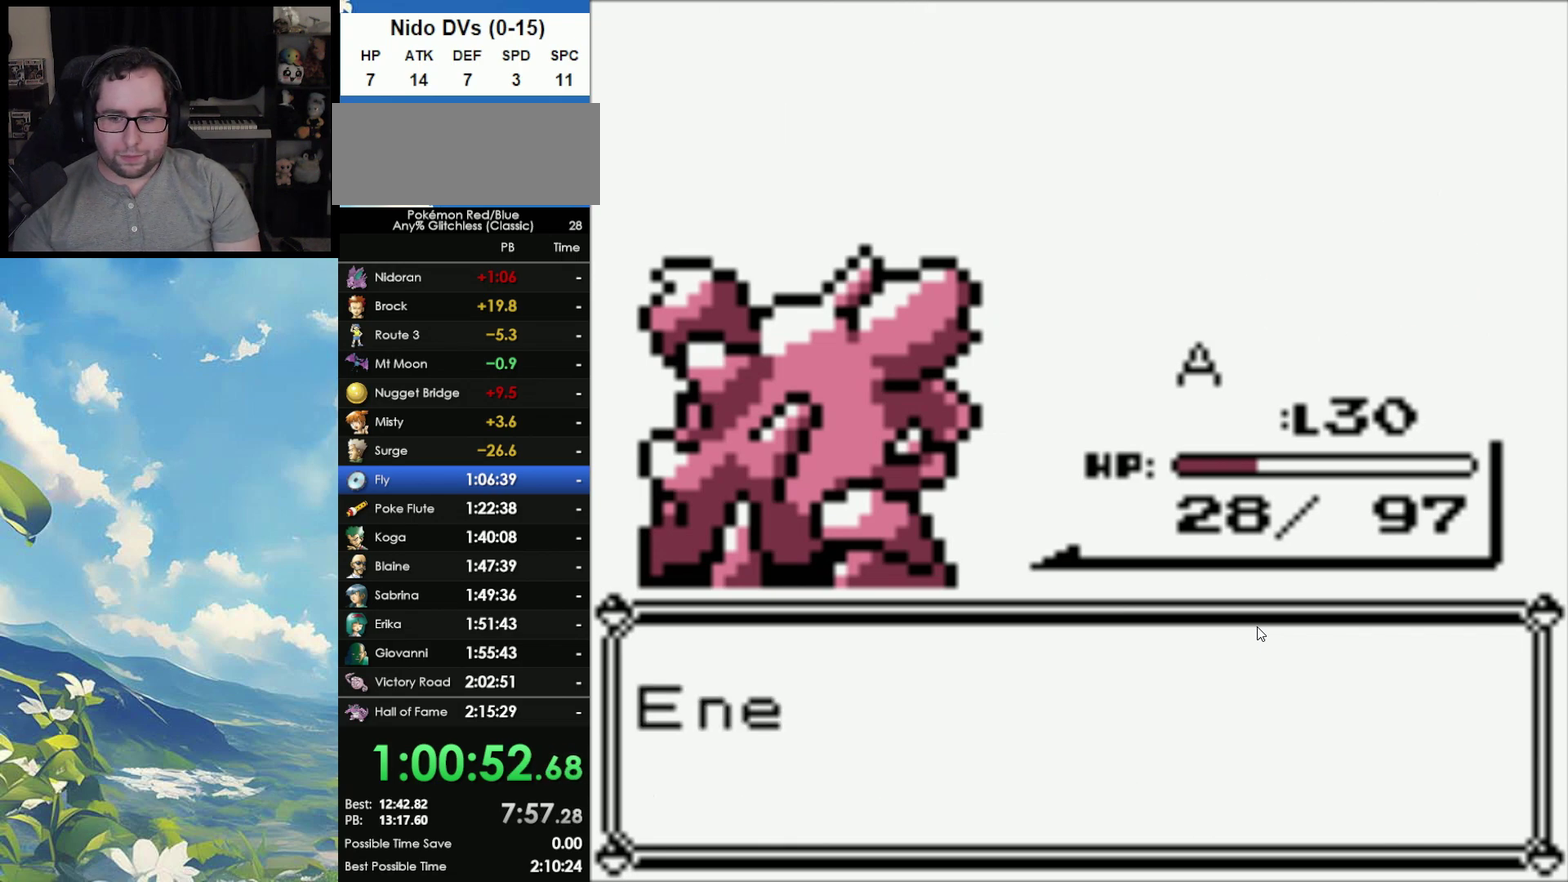
{"buttons": ["A"], "events": [[33, "A", "up"], [33, "B", "down"], [100, "A", "down"], [100, "B", "up"], [200, "A", "up"], [200, "B", "down"], [250, "A", "down"], [283, "B", "up"], [367, "A", "up"], [367, "B", "down"], [433, "A", "down"], [433, "B", "up"]]}
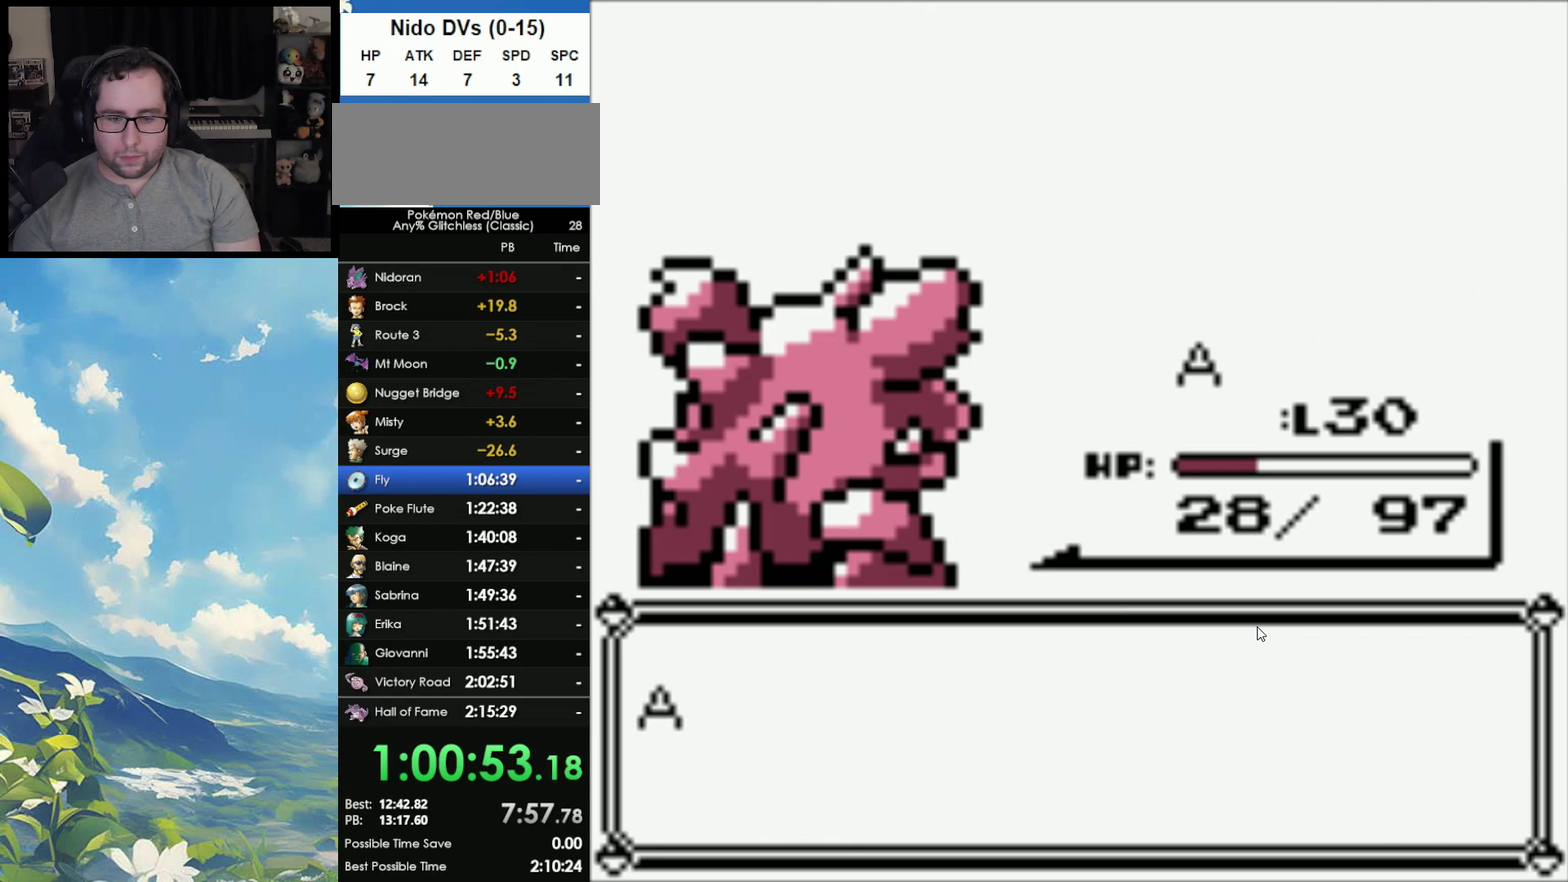
{"buttons": ["A"], "events": [[50, "A", "up"], [50, "B", "down"], [117, "A", "down"], [117, "B", "up"], [200, "B", "down"], [217, "A", "up"], [267, "A", "down"], [283, "B", "up"], [333, "A", "up"], [333, "B", "down"], [417, "A", "down"], [417, "B", "up"]]}
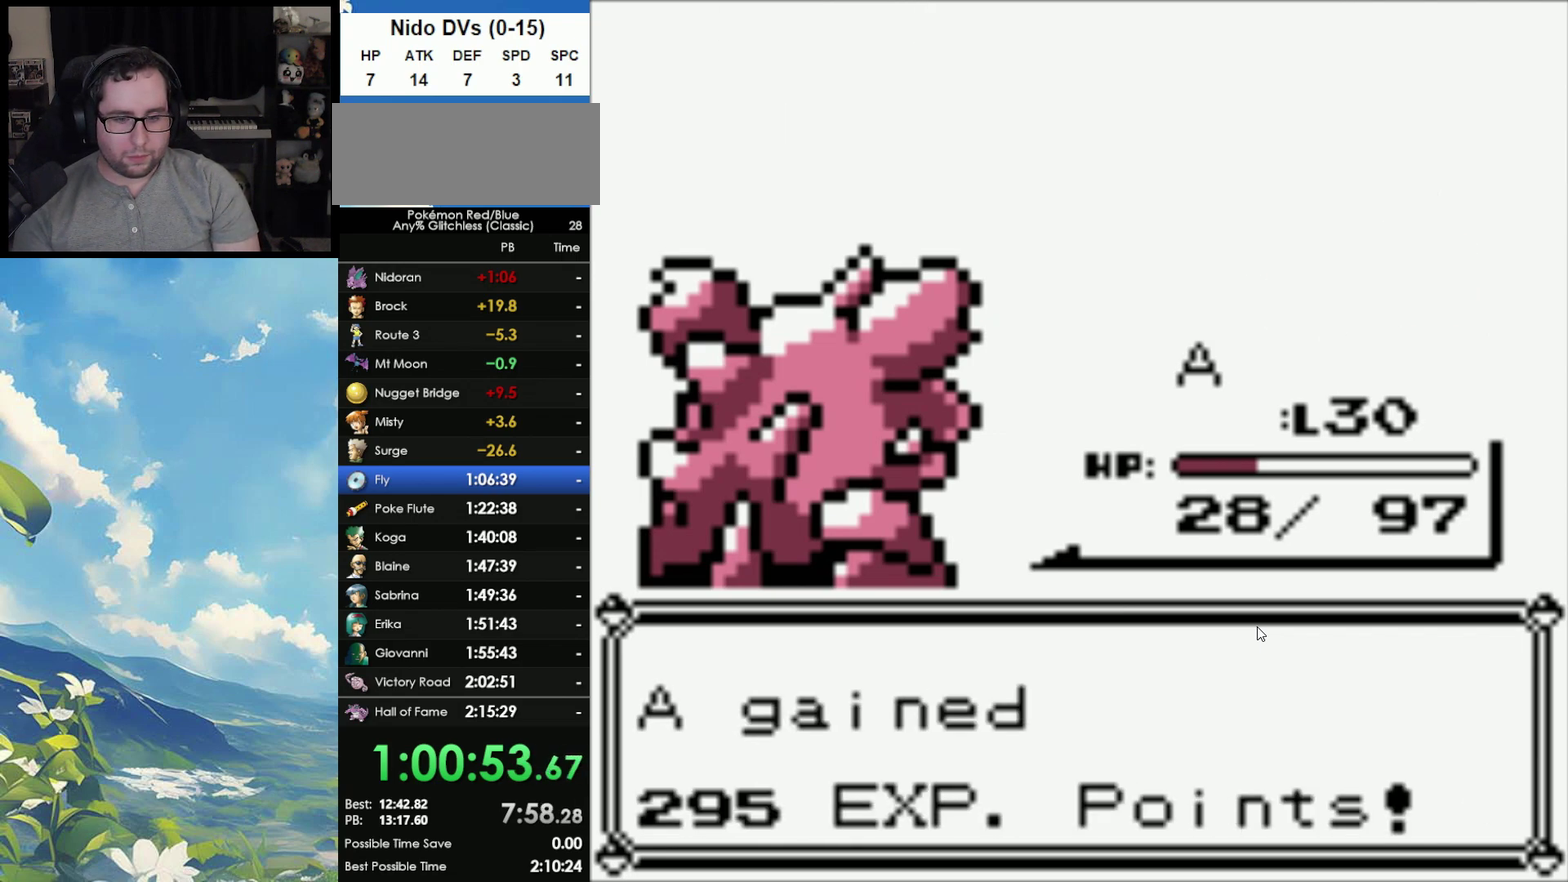
{"buttons": ["B"], "events": [[33, "B", "down"], [100, "B", "up"], [167, "A", "up"], [167, "B", "down"], [267, "A", "down"], [267, "B", "up"], [333, "A", "up"], [333, "B", "down"], [417, "A", "down"], [433, "B", "up"], [500, "A", "up"], [500, "B", "down"]]}
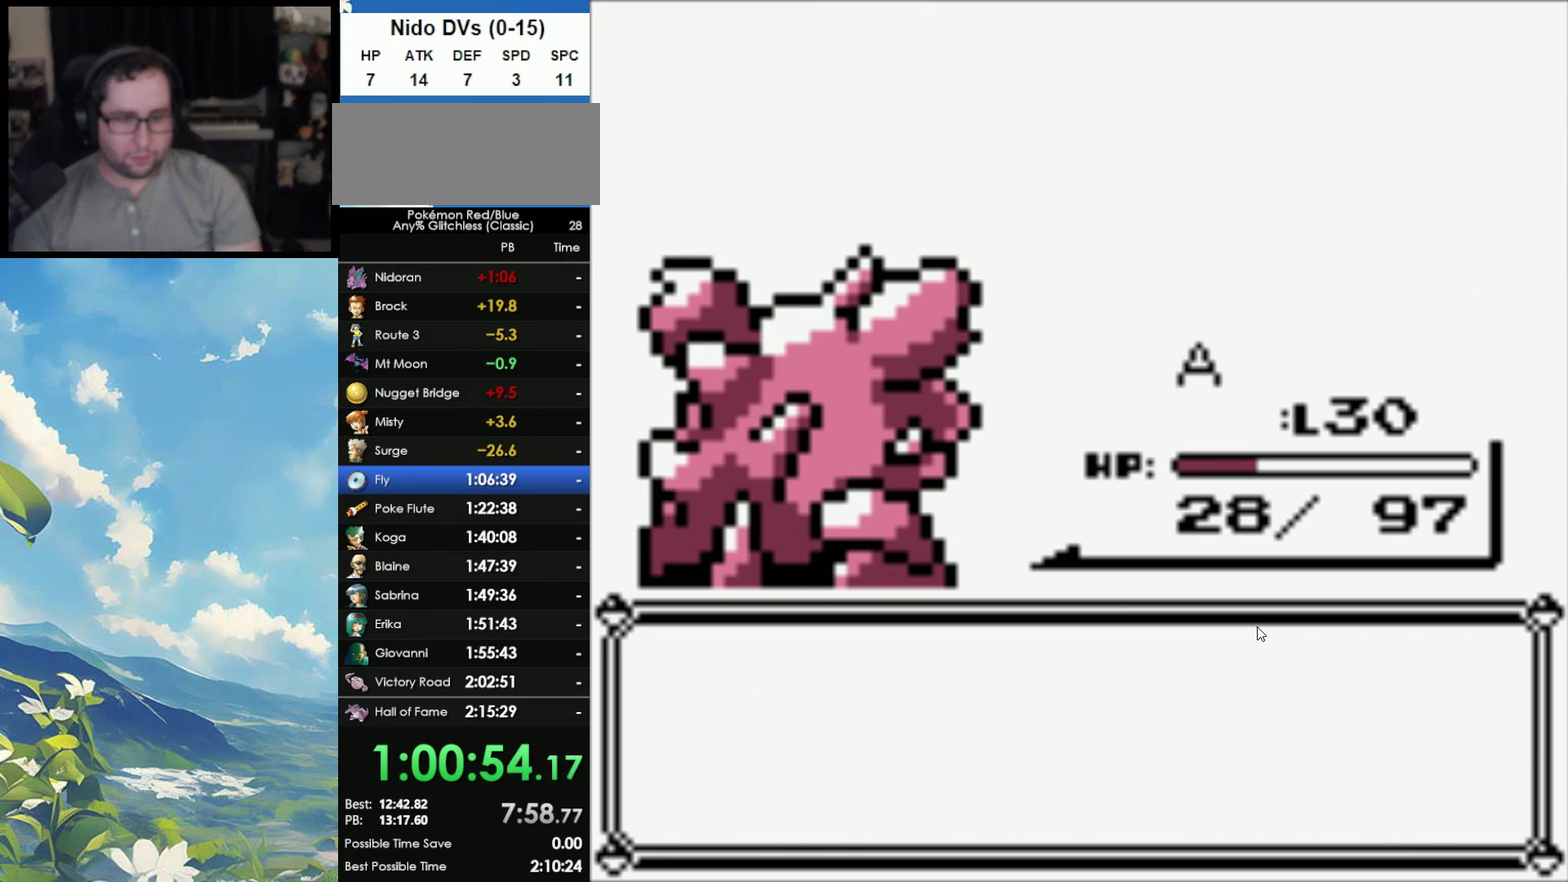
{"buttons": [], "events": [[83, "A", "down"], [83, "B", "up"], [167, "A", "up"], [183, "B", "down"], [283, "A", "down"], [283, "B", "up"], [350, "A", "up"]]}
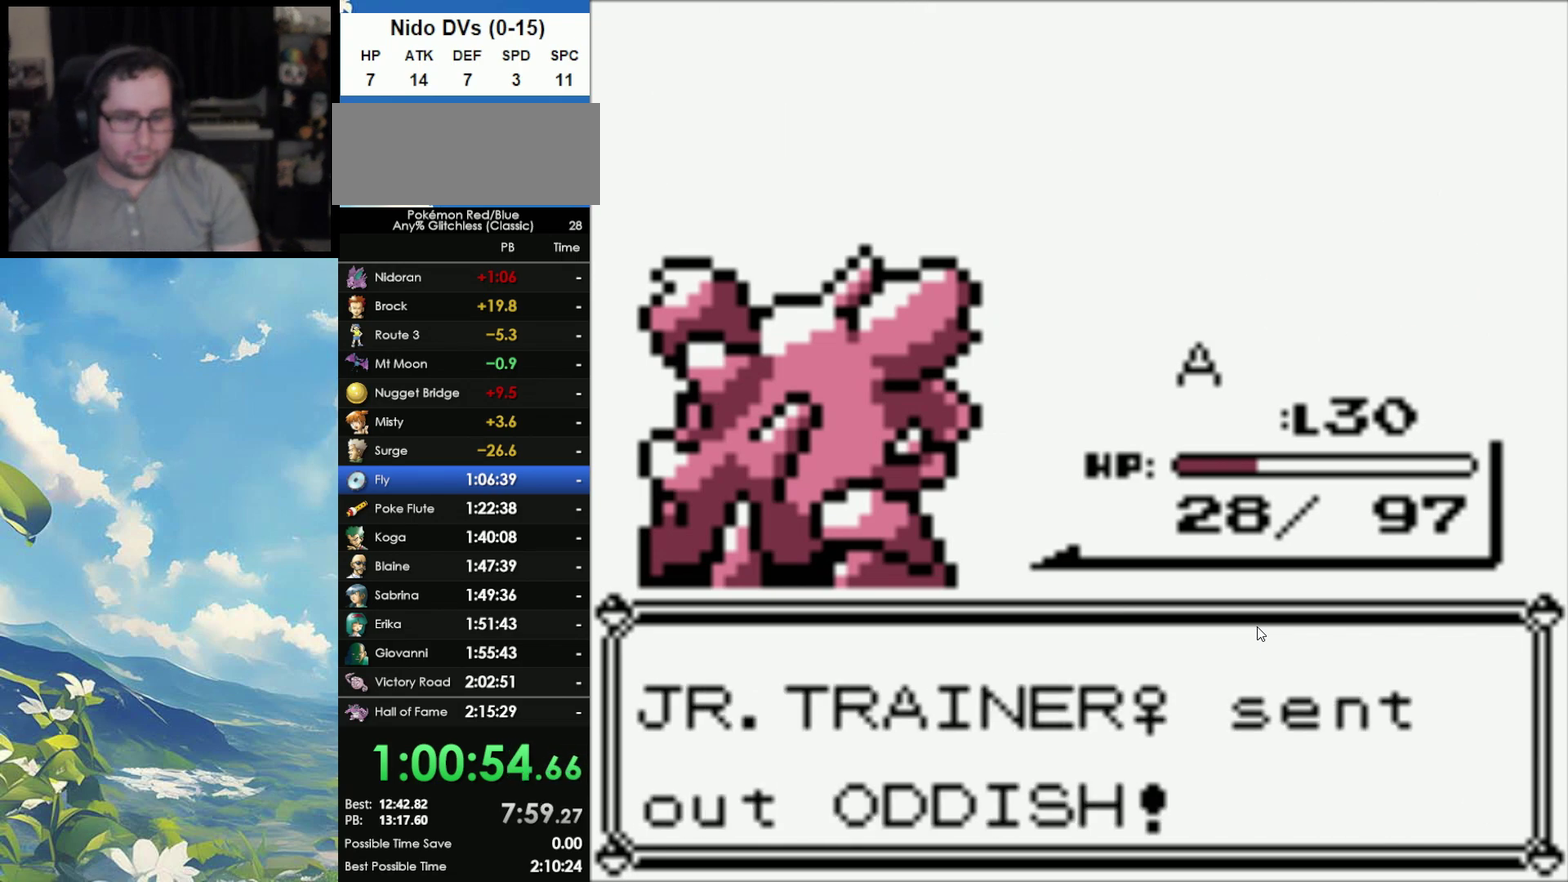
{"buttons": [], "events": []}
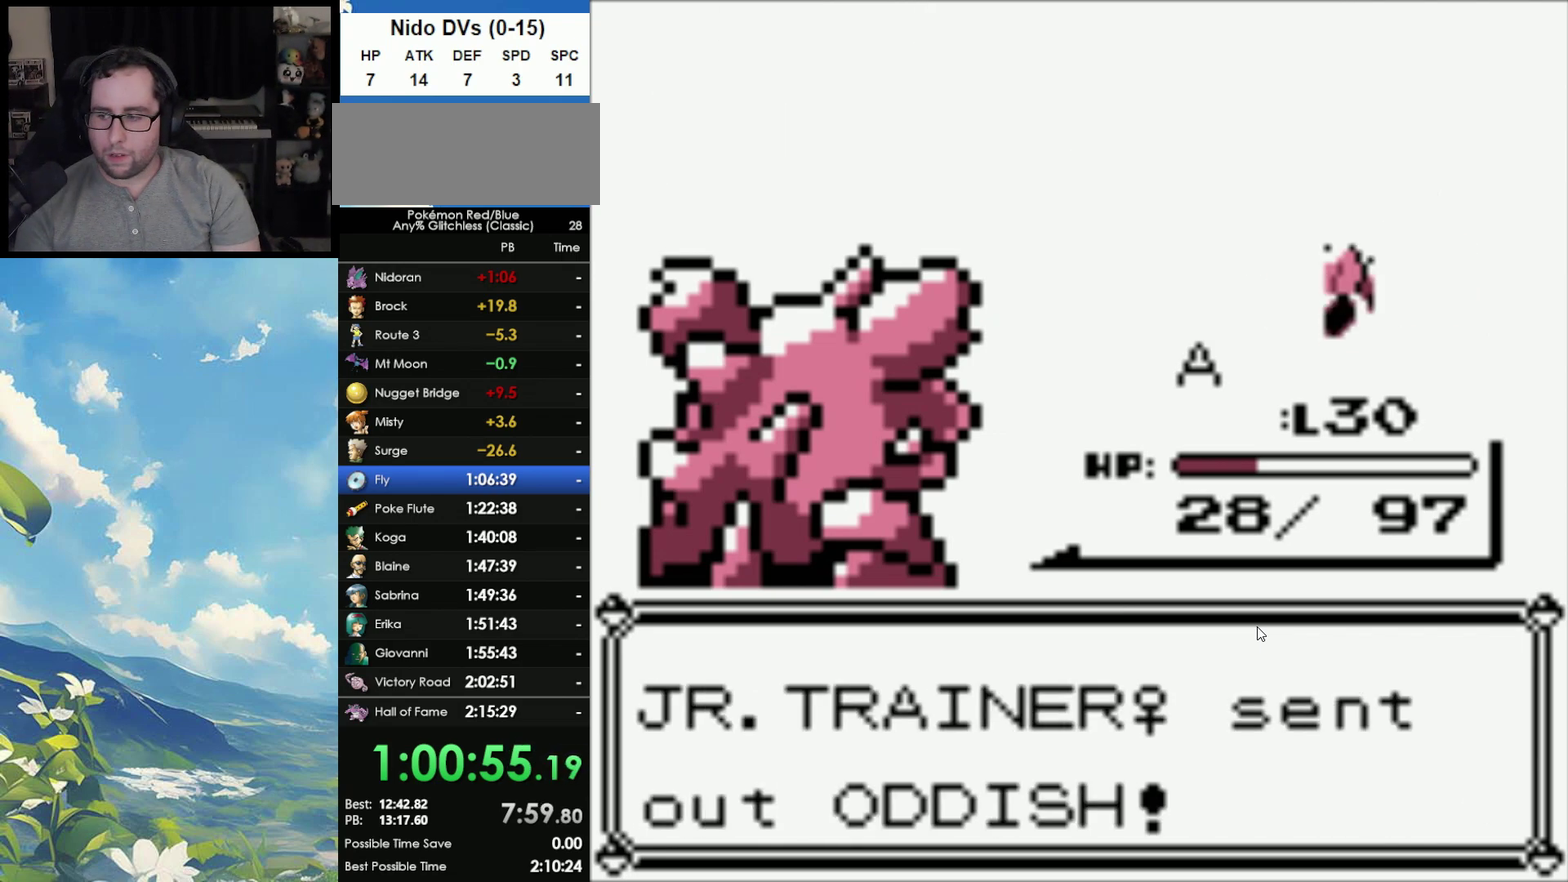
{"buttons": ["A"], "events": [[283, "A", "down"], [350, "A", "up"], [433, "A", "down"]]}
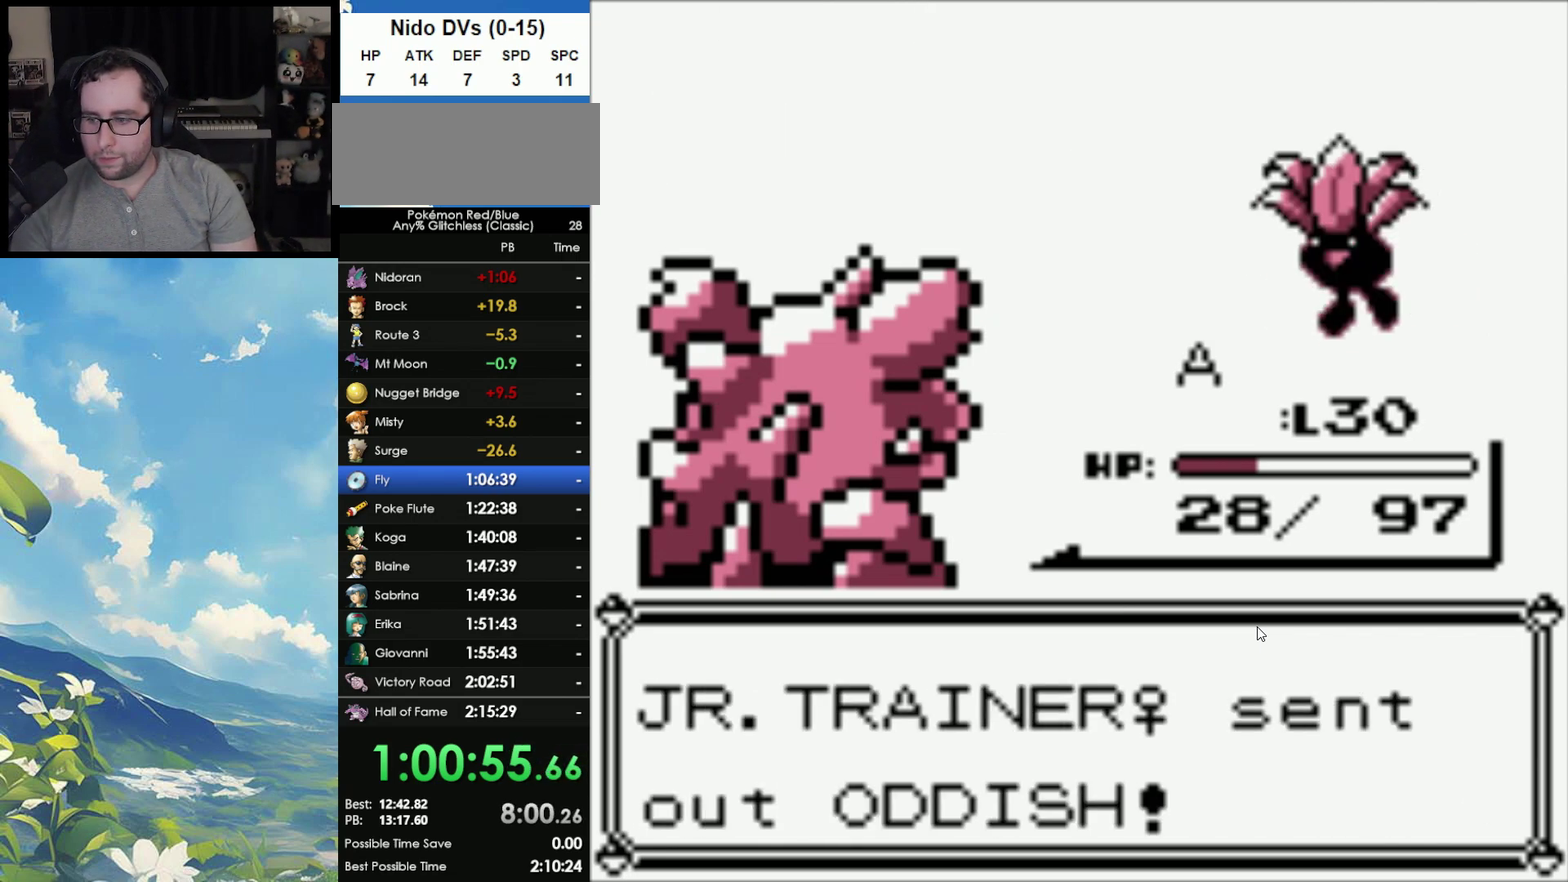
{"buttons": [], "events": [[17, "A", "up"], [117, "A", "down"], [167, "A", "up"], [450, "A", "down"], [500, "A", "up"]]}
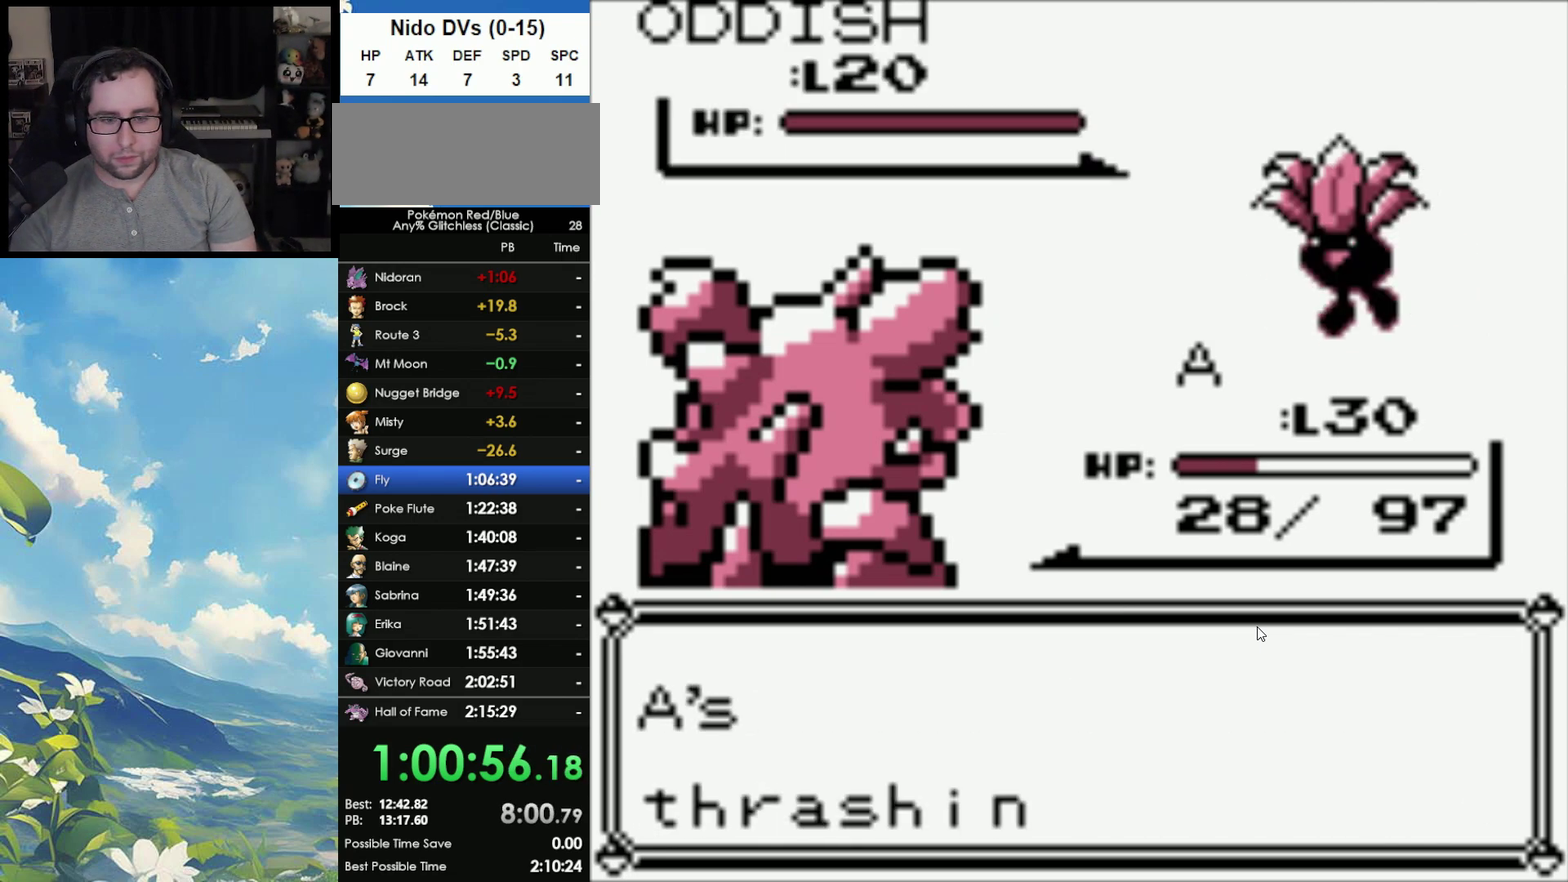
{"buttons": [], "events": [[117, "A", "down"], [167, "A", "up"], [233, "A", "down"], [317, "A", "up"], [417, "A", "down"], [483, "A", "up"]]}
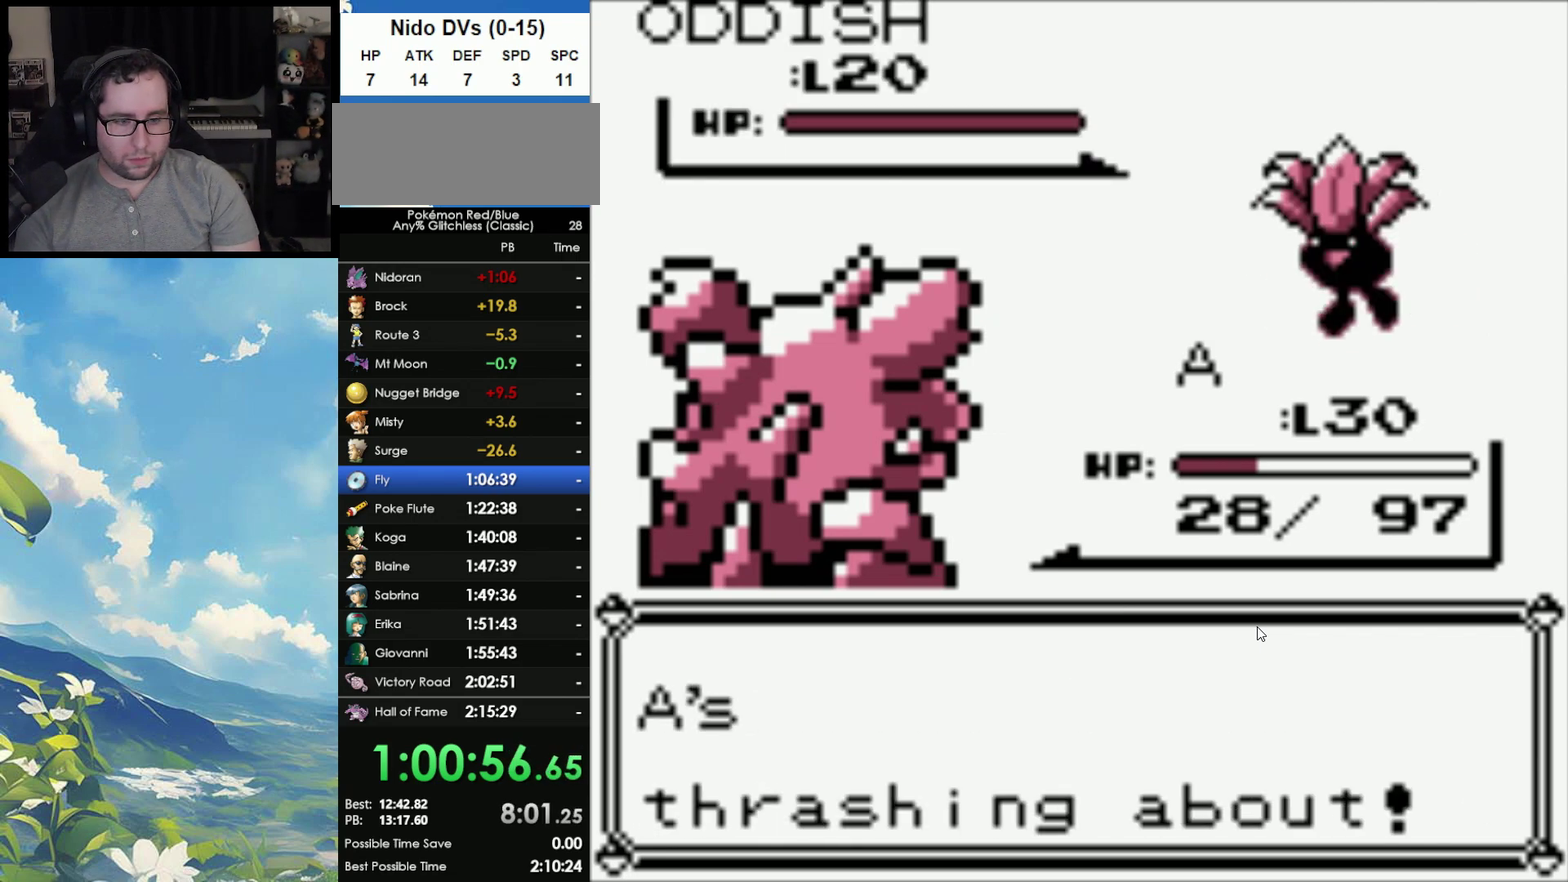
{"buttons": [], "events": []}
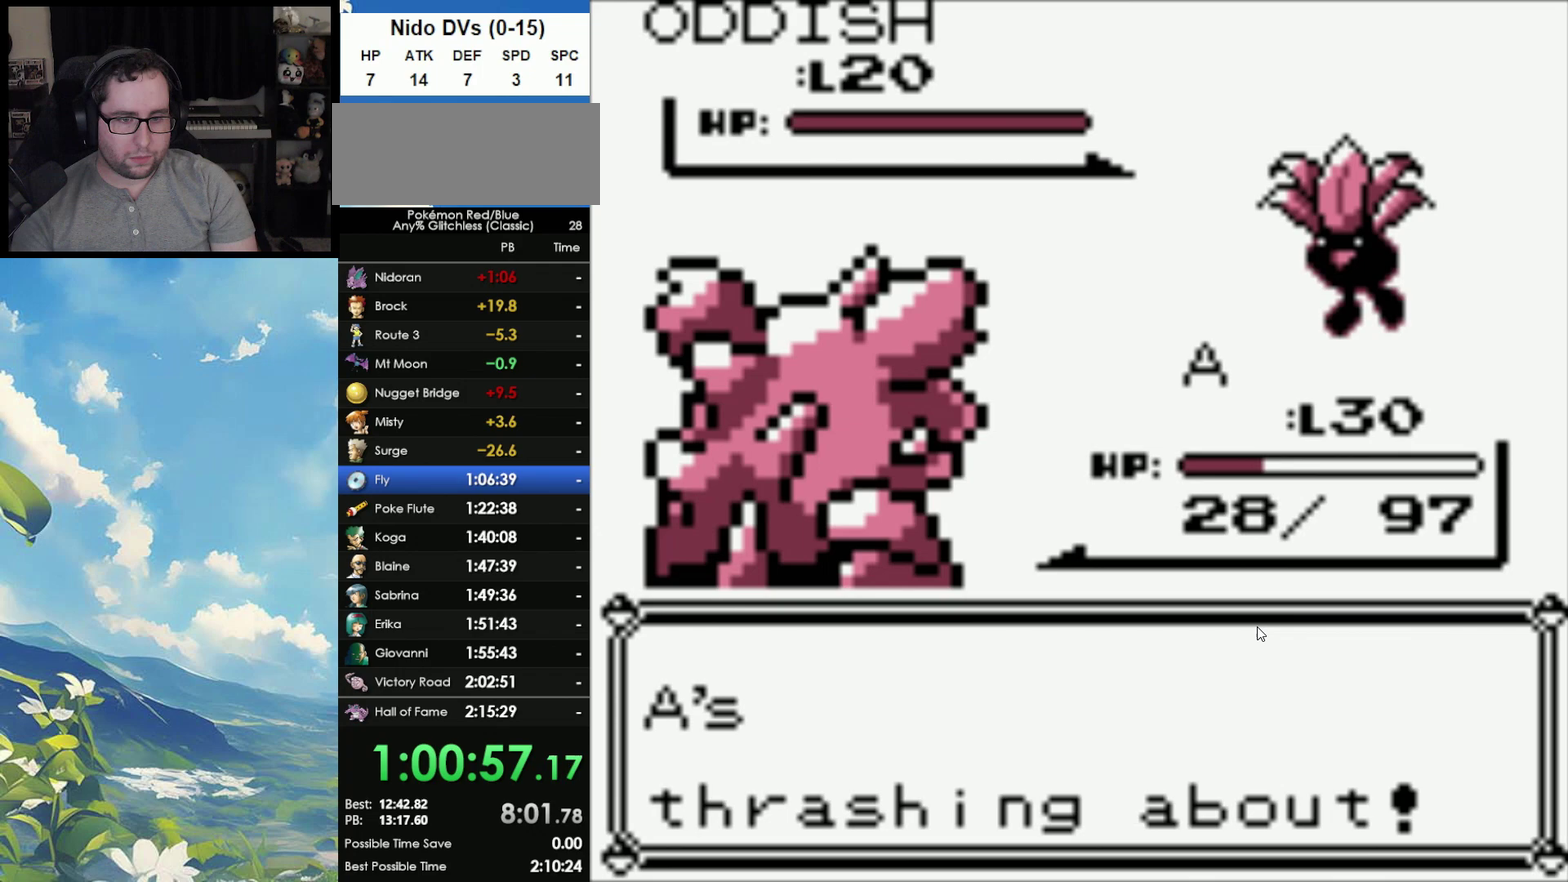
{"buttons": [], "events": []}
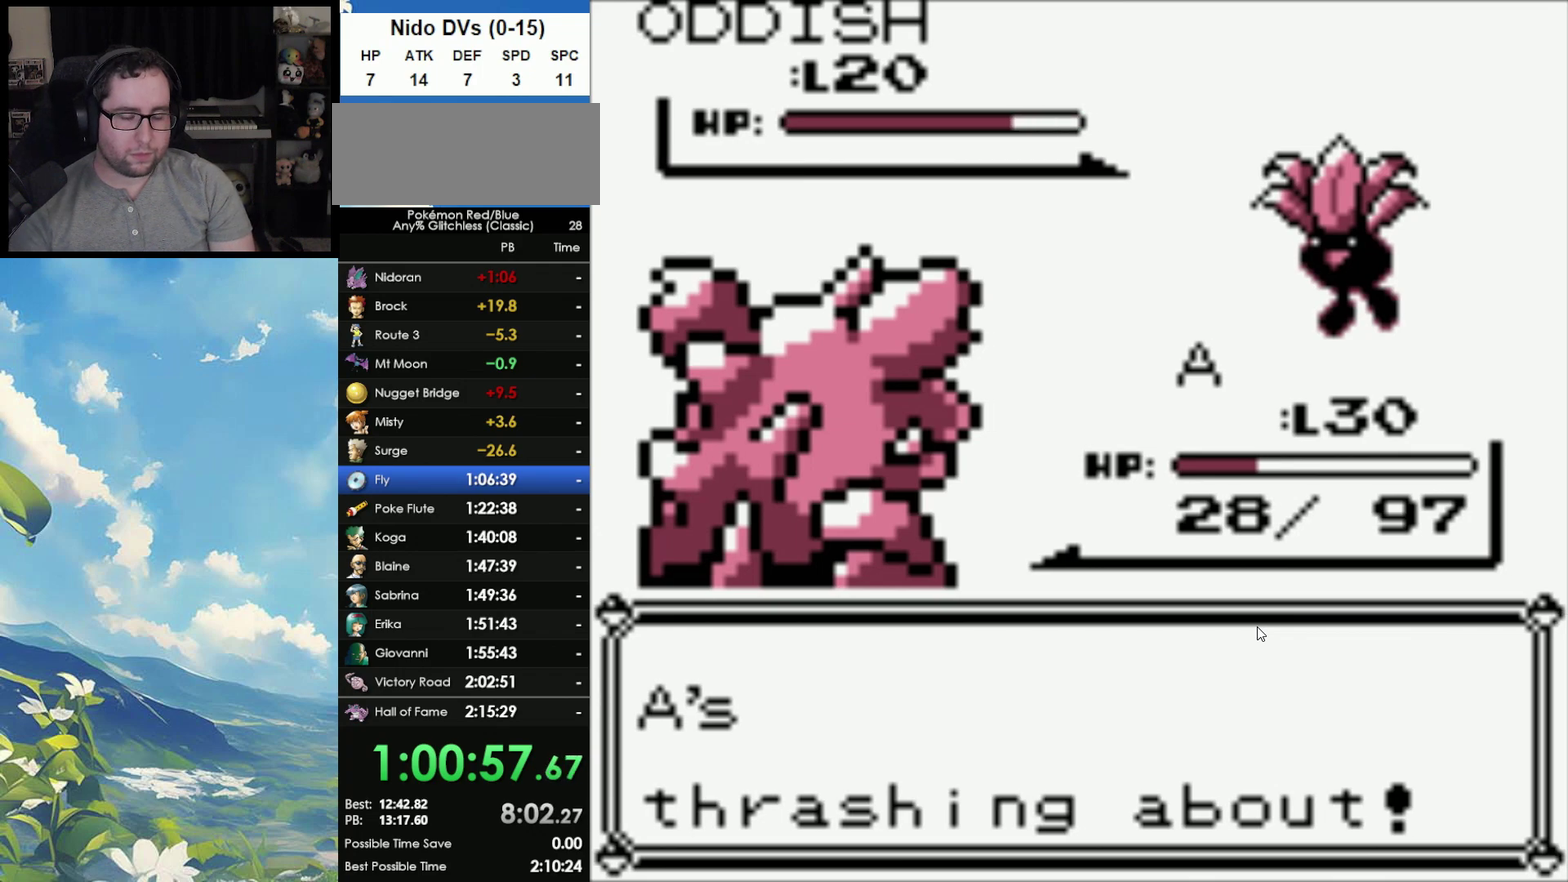
{"buttons": [], "events": []}
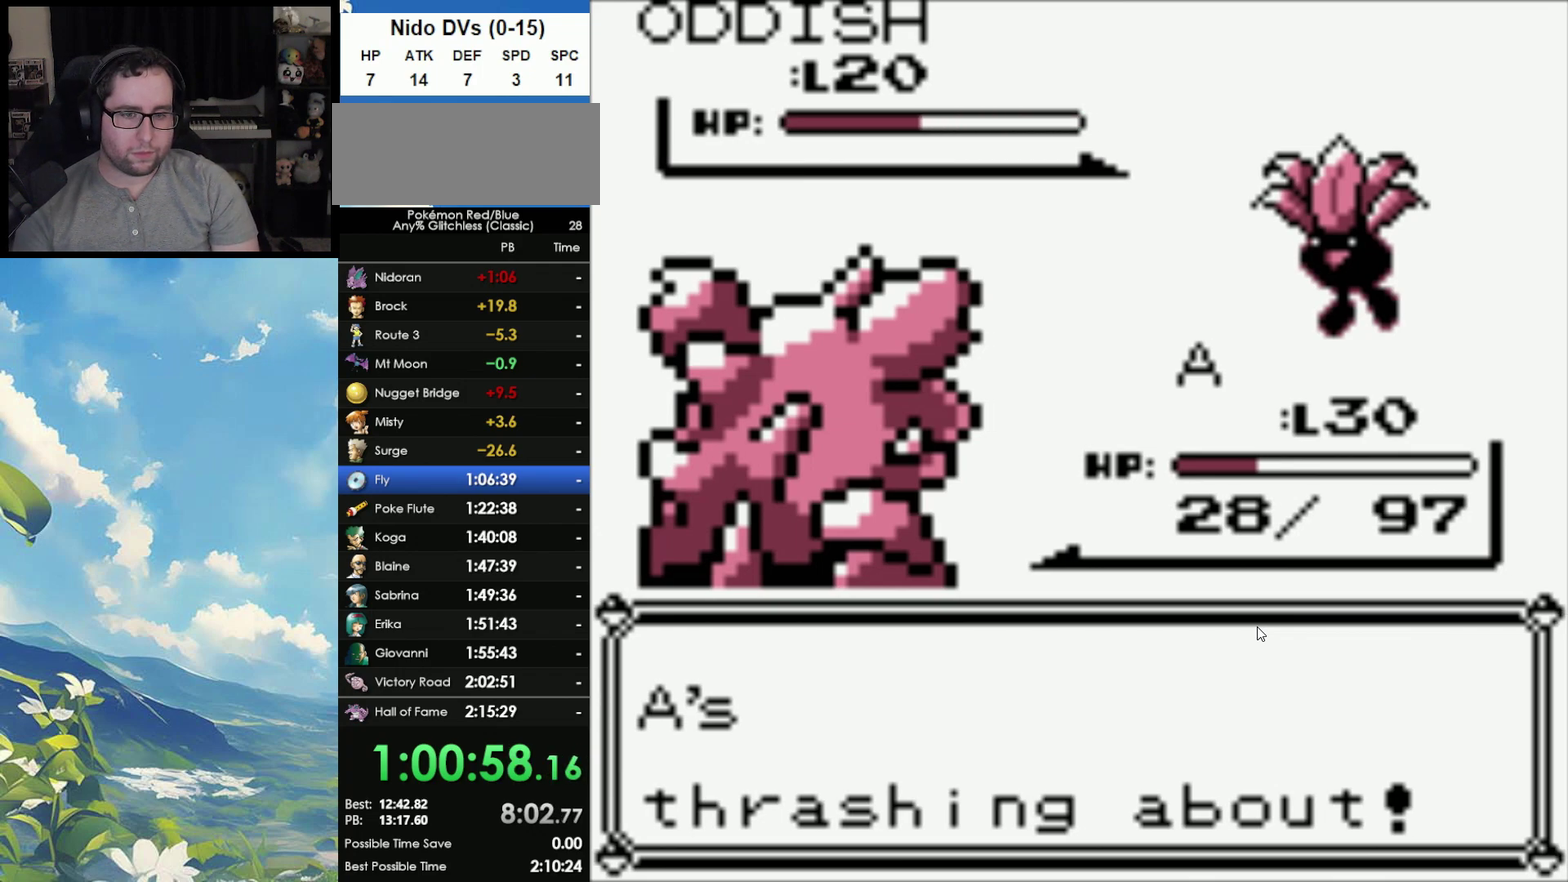
{"buttons": [], "events": []}
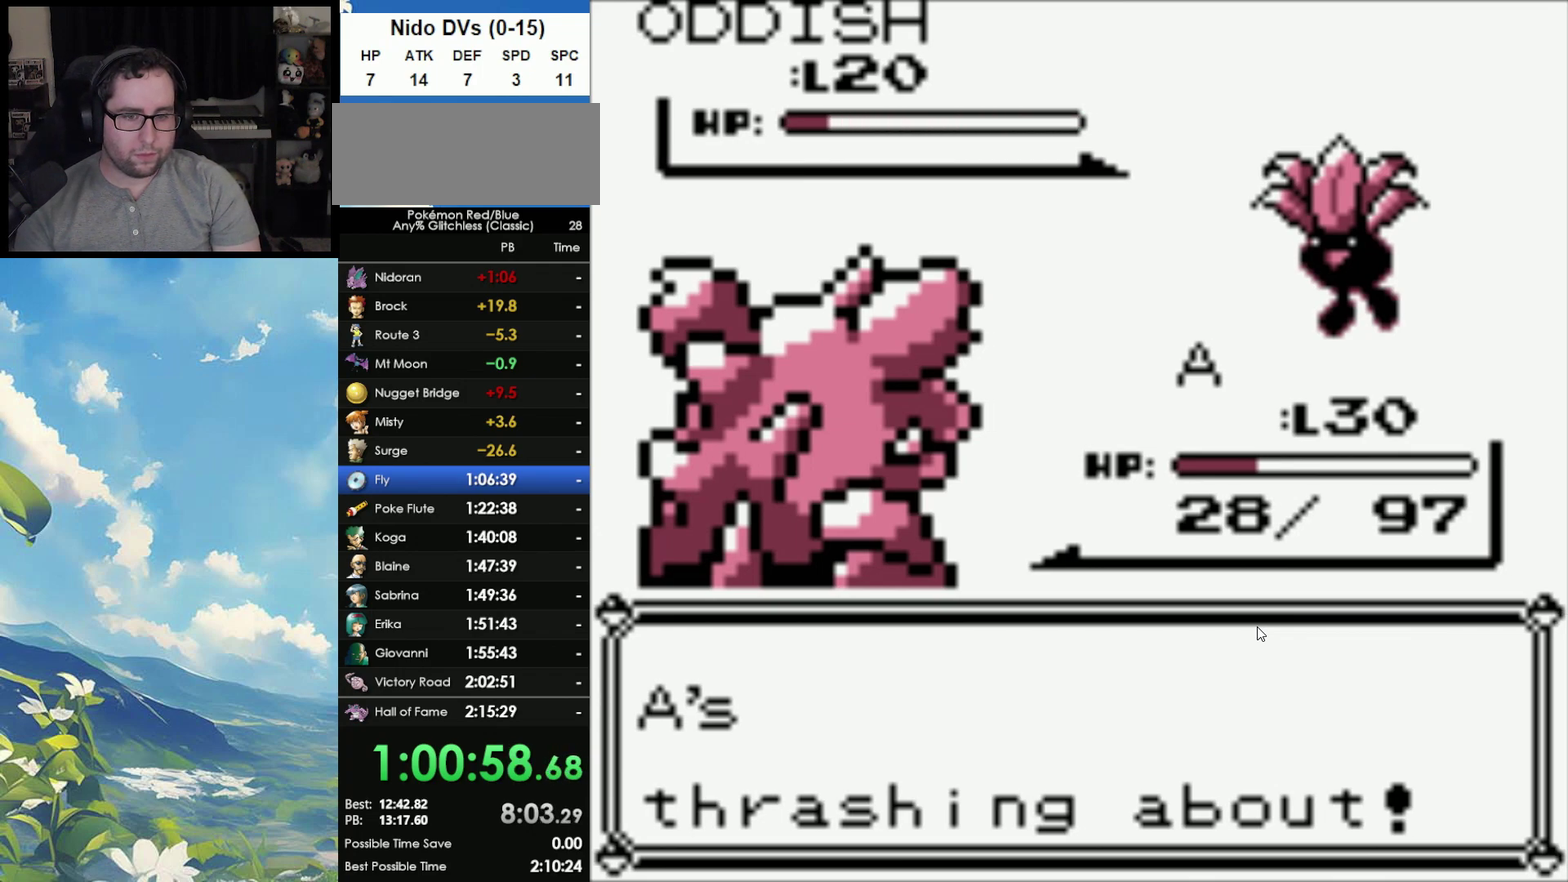
{"buttons": ["A"], "events": [[150, "A", "down"], [233, "A", "up"], [233, "B", "down"], [317, "A", "down"], [317, "B", "up"], [383, "A", "up"], [383, "B", "down"], [467, "A", "down"], [467, "B", "up"]]}
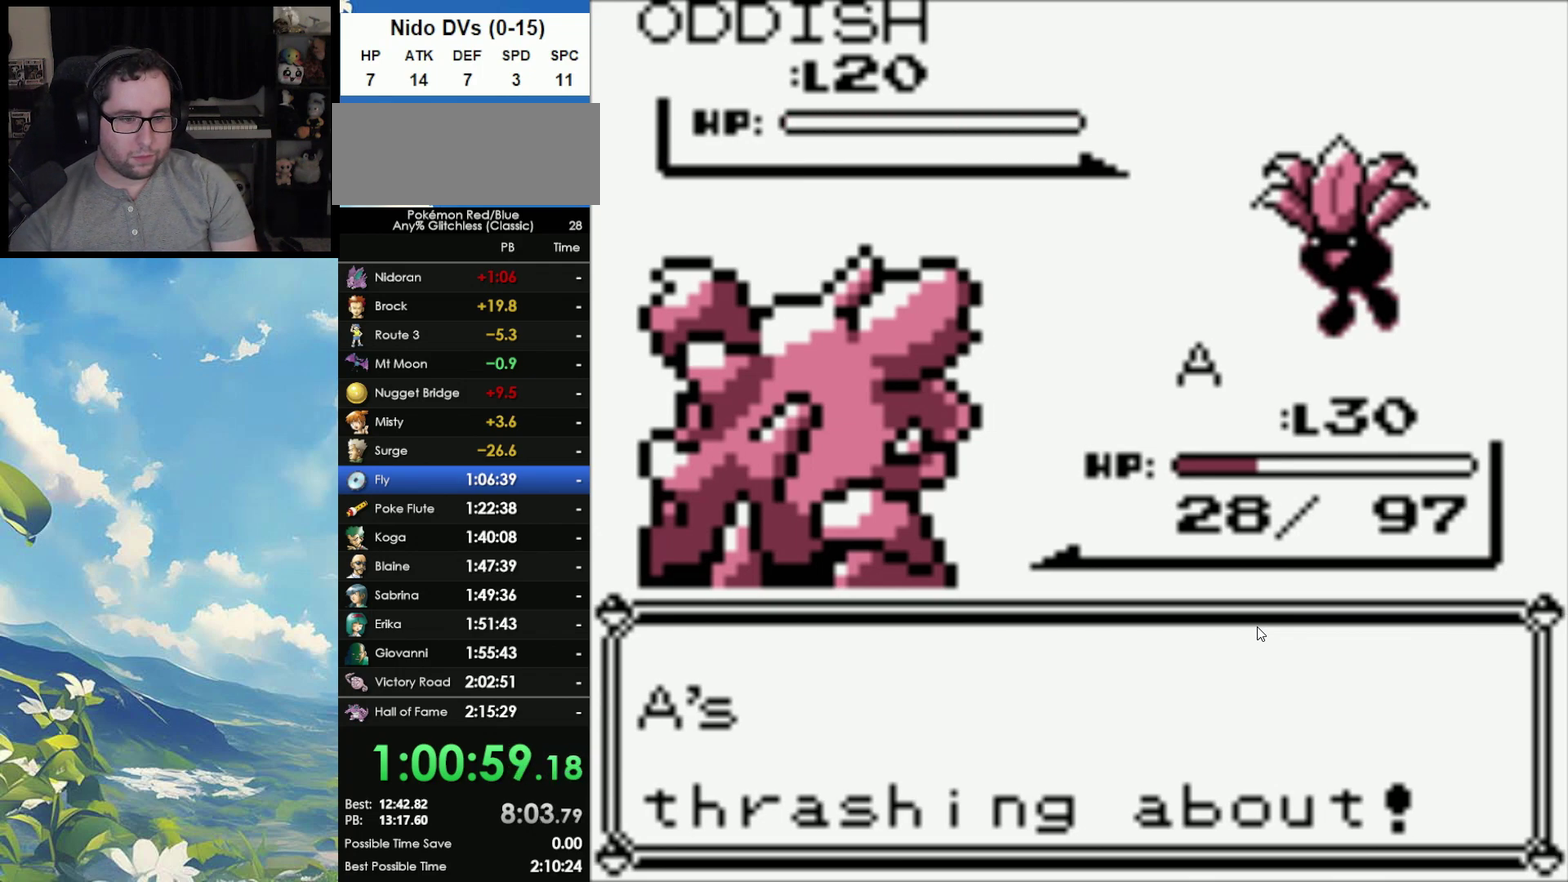
{"buttons": ["B"], "events": [[17, "A", "up"], [17, "B", "down"], [117, "A", "down"], [117, "B", "up"], [183, "A", "up"], [183, "B", "down"], [250, "A", "down"], [250, "B", "up"], [350, "B", "down"], [367, "A", "up"], [433, "B", "up"], [483, "B", "down"]]}
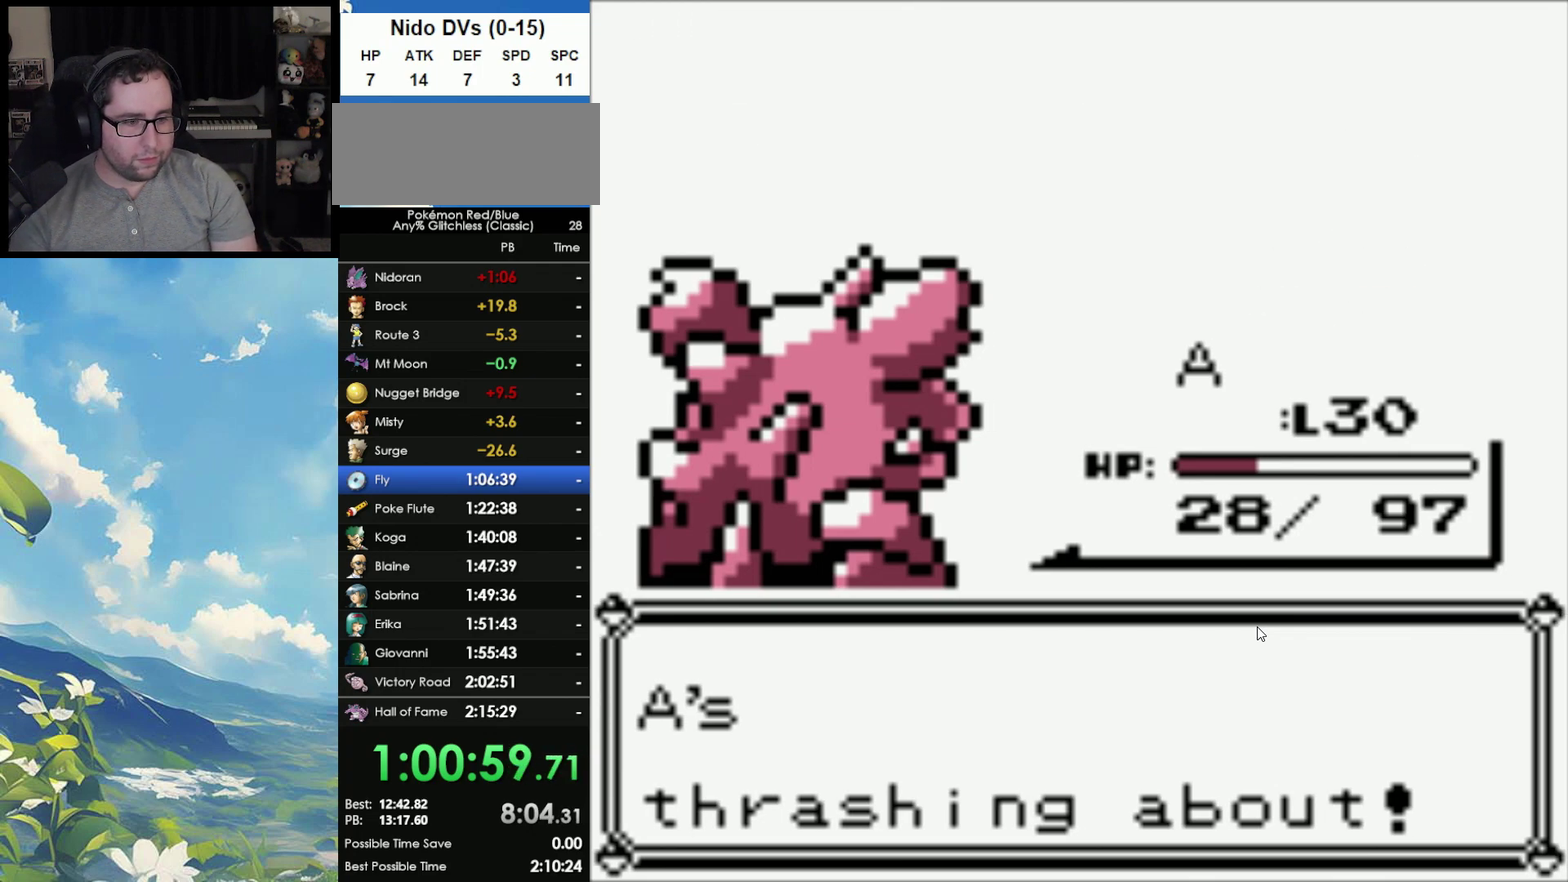
{"buttons": ["B"], "events": [[83, "A", "down"], [83, "B", "up"], [150, "A", "up"], [150, "B", "down"], [267, "A", "down"], [267, "B", "up"], [317, "A", "up"], [317, "B", "down"], [417, "A", "down"], [433, "B", "up"], [500, "A", "up"], [500, "B", "down"]]}
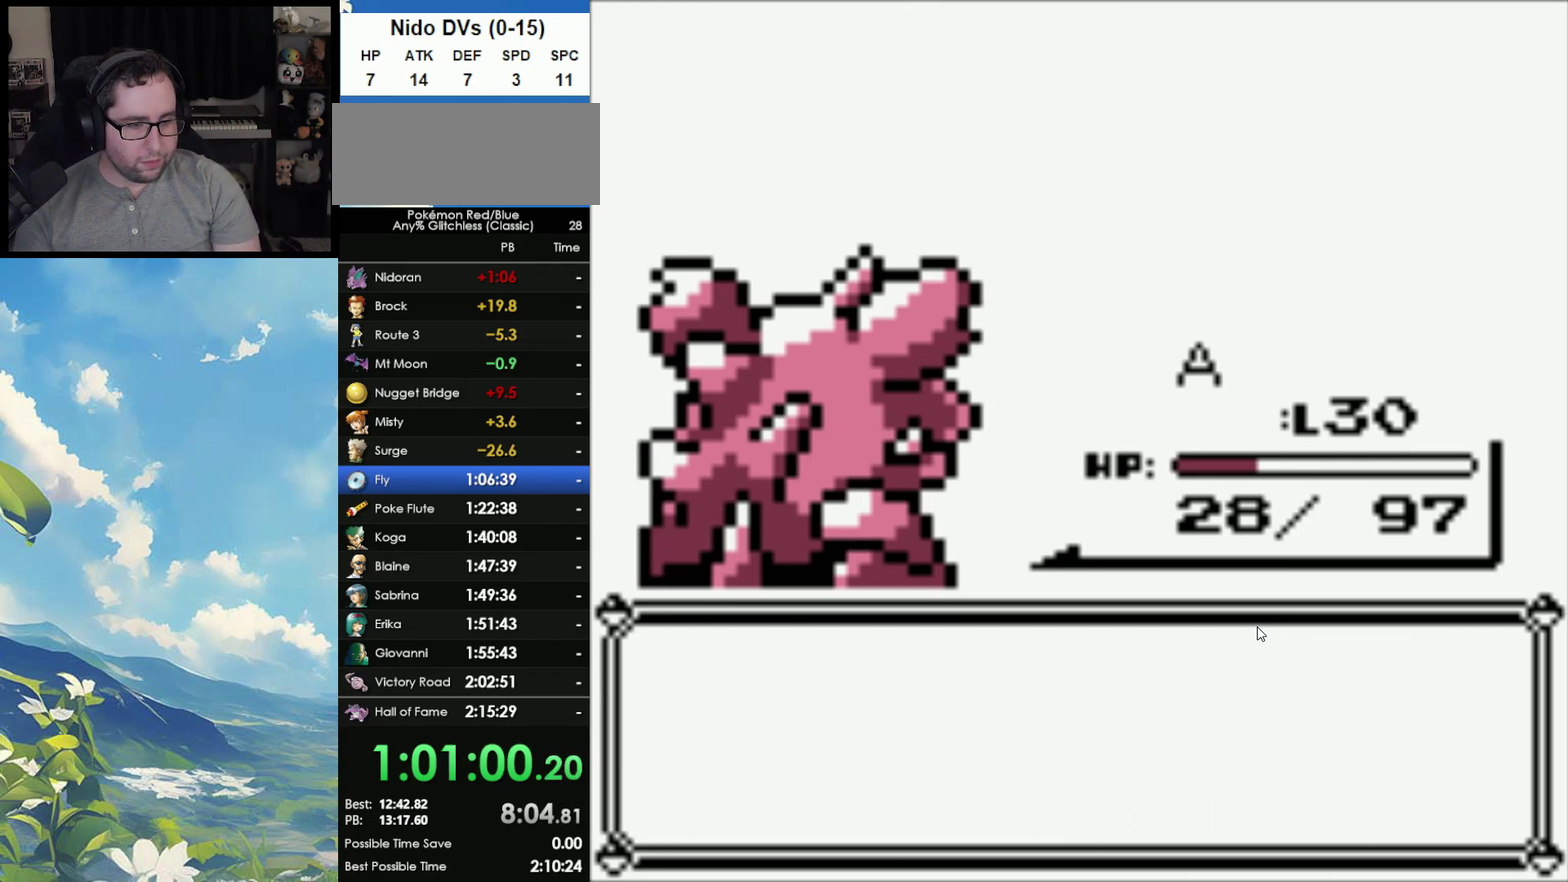
{"buttons": ["A"], "events": [[67, "A", "down"], [83, "B", "up"], [183, "A", "up"], [183, "B", "down"], [267, "A", "down"], [367, "A", "up"], [433, "A", "down"], [433, "B", "up"]]}
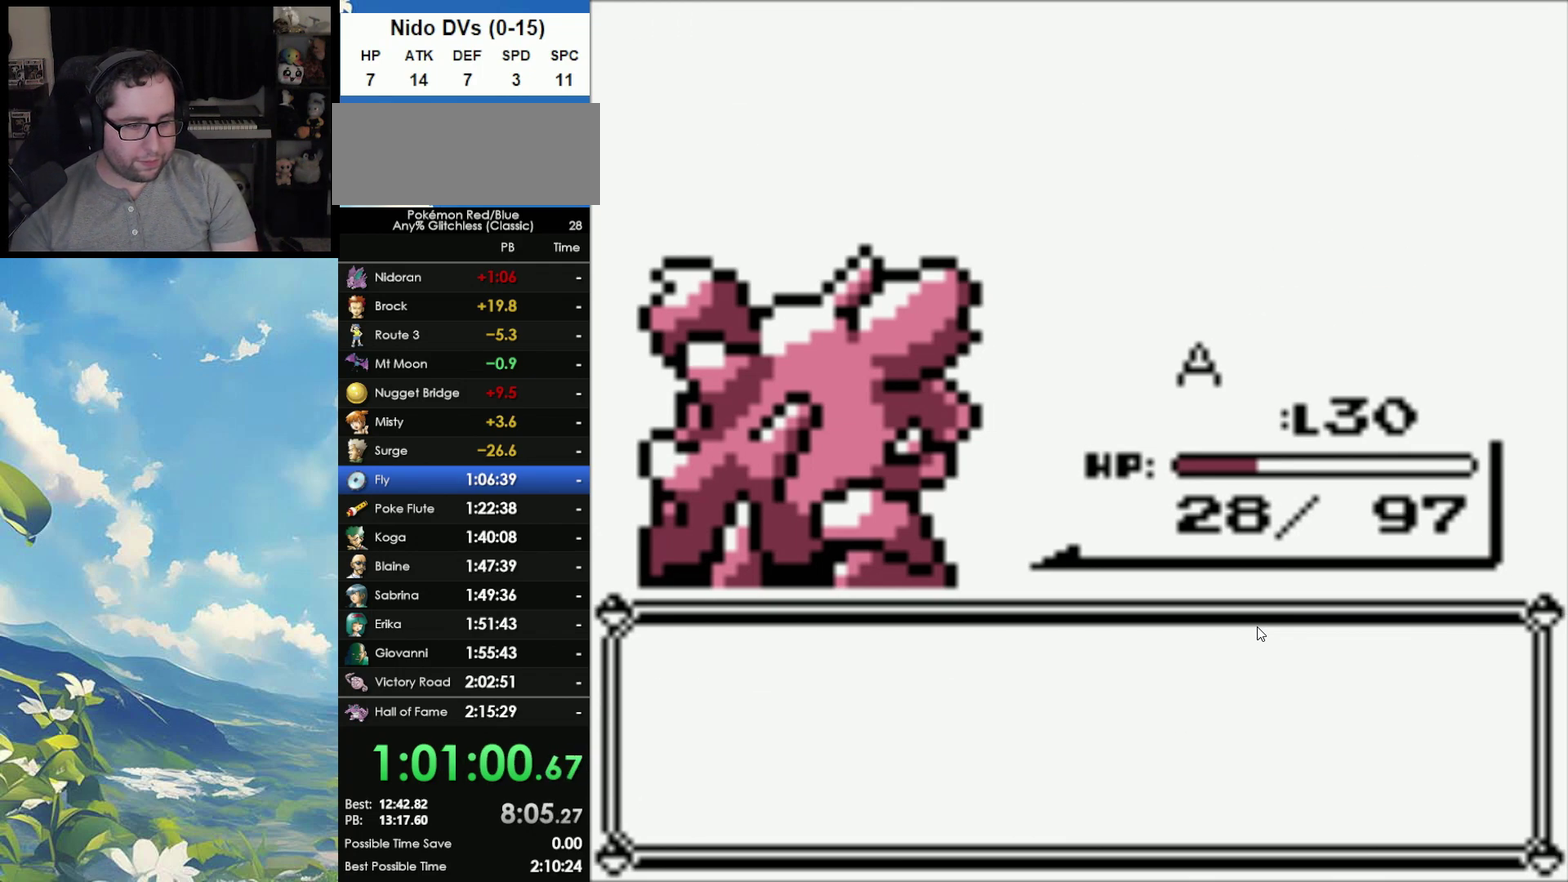
{"buttons": ["A"], "events": [[50, "A", "up"], [50, "B", "down"], [100, "A", "down"], [100, "B", "up"], [200, "A", "up"], [200, "B", "down"], [267, "A", "down"], [300, "B", "up"], [367, "A", "up"], [367, "B", "down"], [450, "A", "down"], [450, "B", "up"]]}
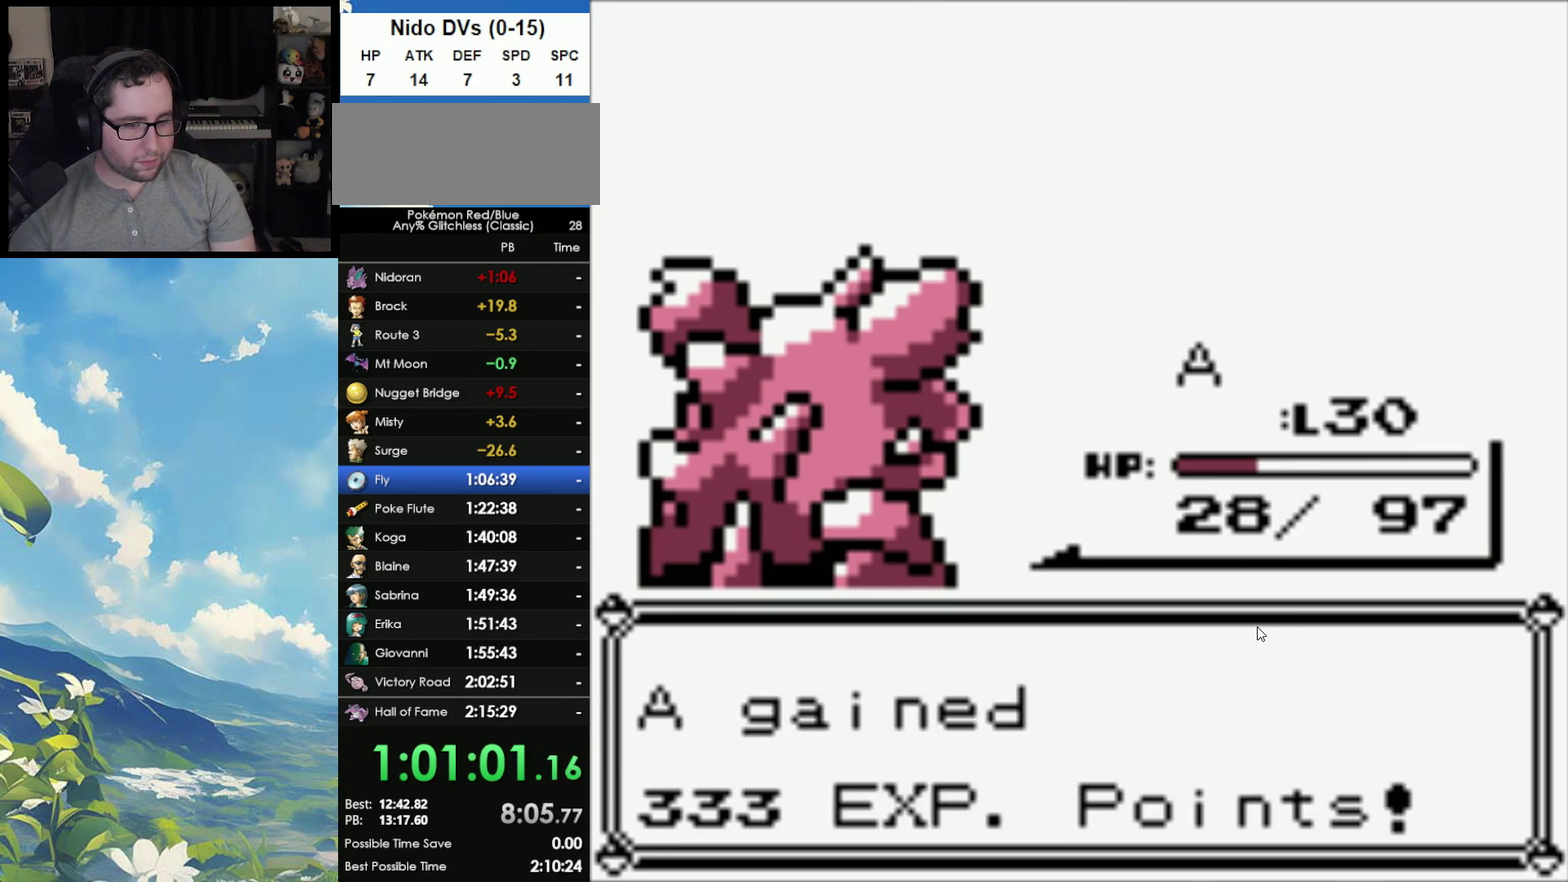
{"buttons": ["B"], "events": [[17, "A", "up"], [17, "B", "down"], [83, "A", "down"], [150, "A", "up"], [217, "A", "down"], [250, "B", "up"], [350, "A", "up"], [350, "B", "down"], [400, "A", "down"], [433, "B", "up"], [483, "A", "up"], [483, "B", "down"]]}
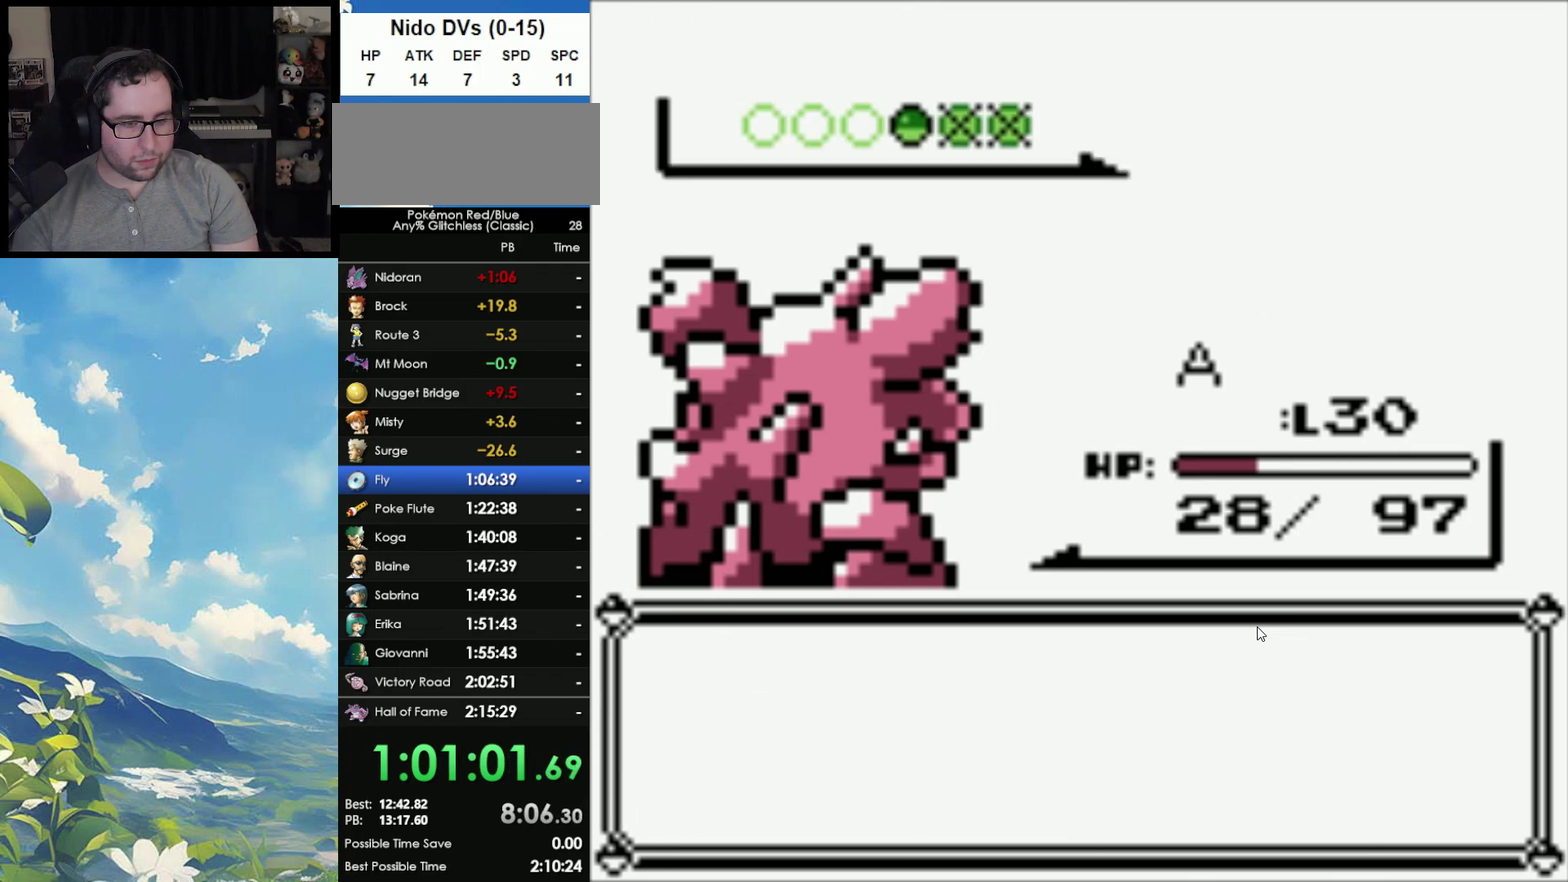
{"buttons": [], "events": [[67, "A", "down"], [67, "B", "up"], [183, "A", "up"], [183, "B", "down"], [267, "B", "up"]]}
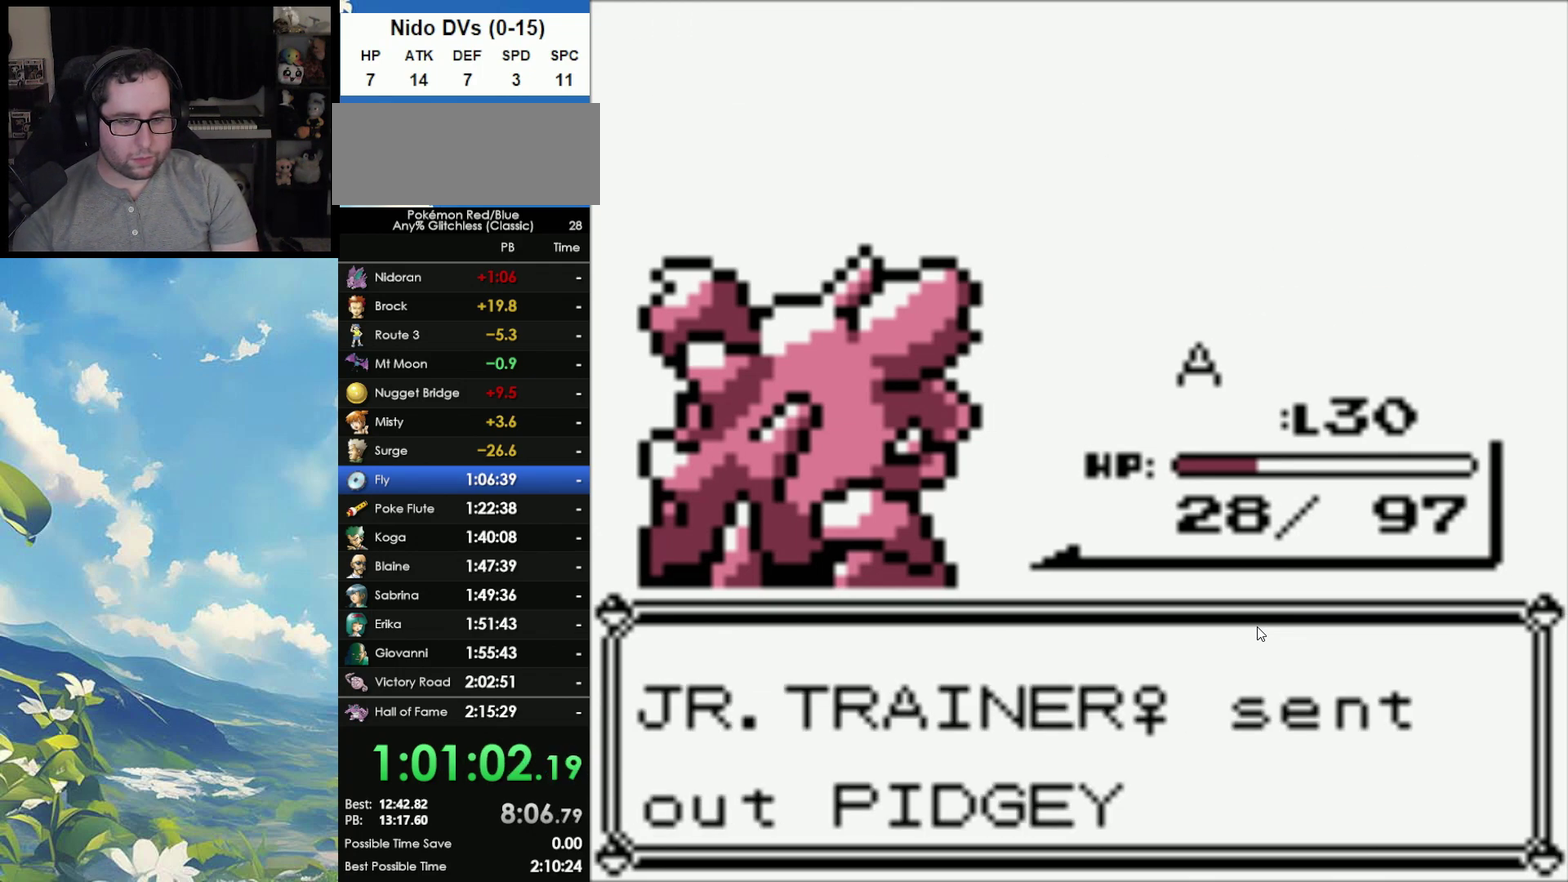
{"buttons": [], "events": []}
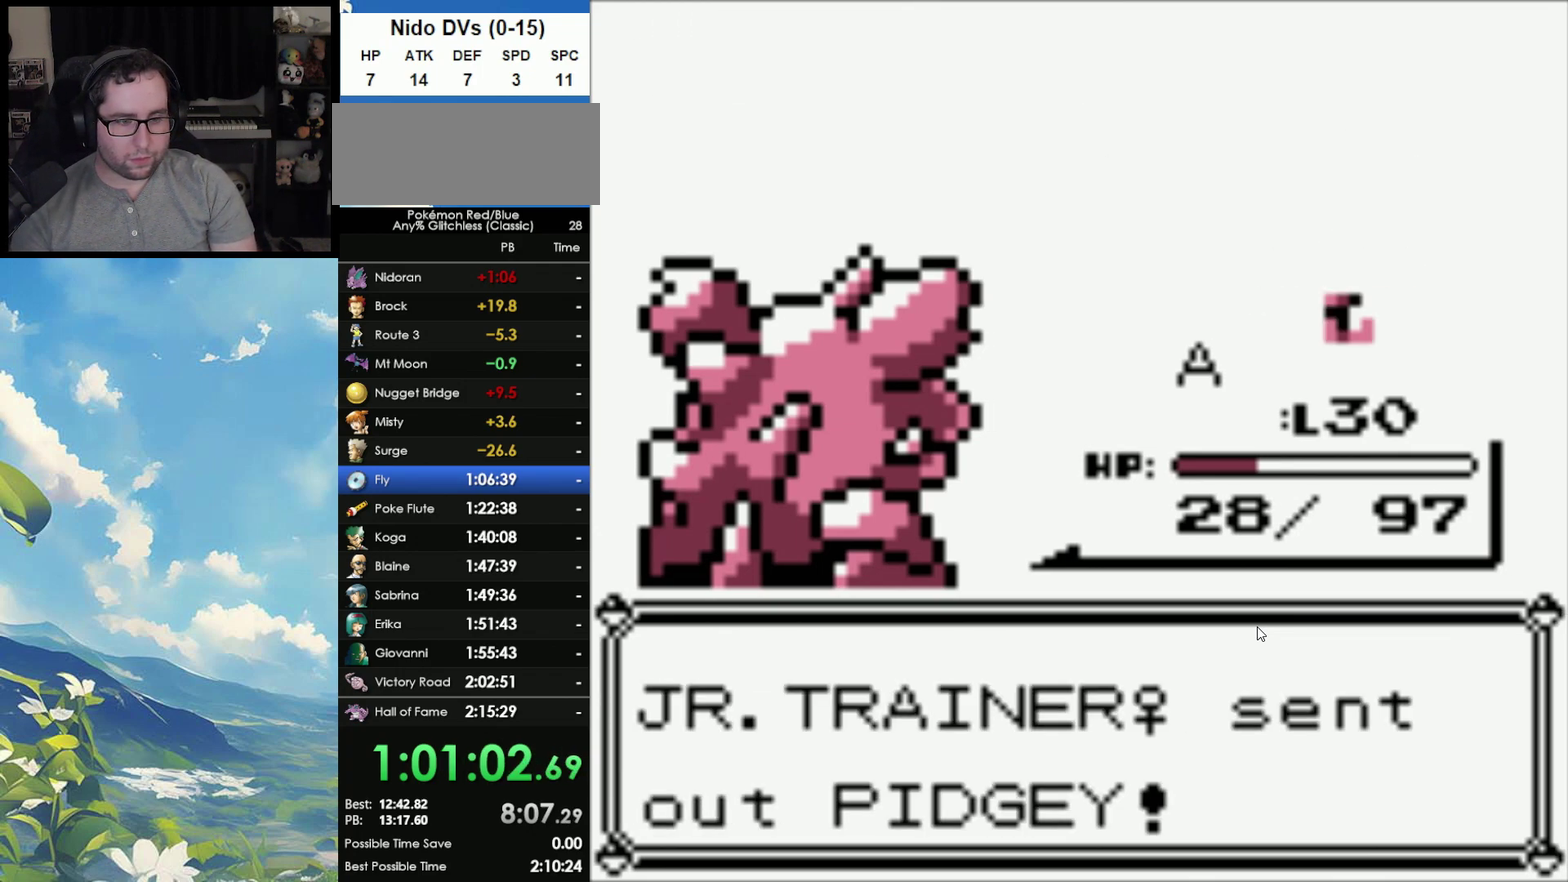
{"buttons": [], "events": []}
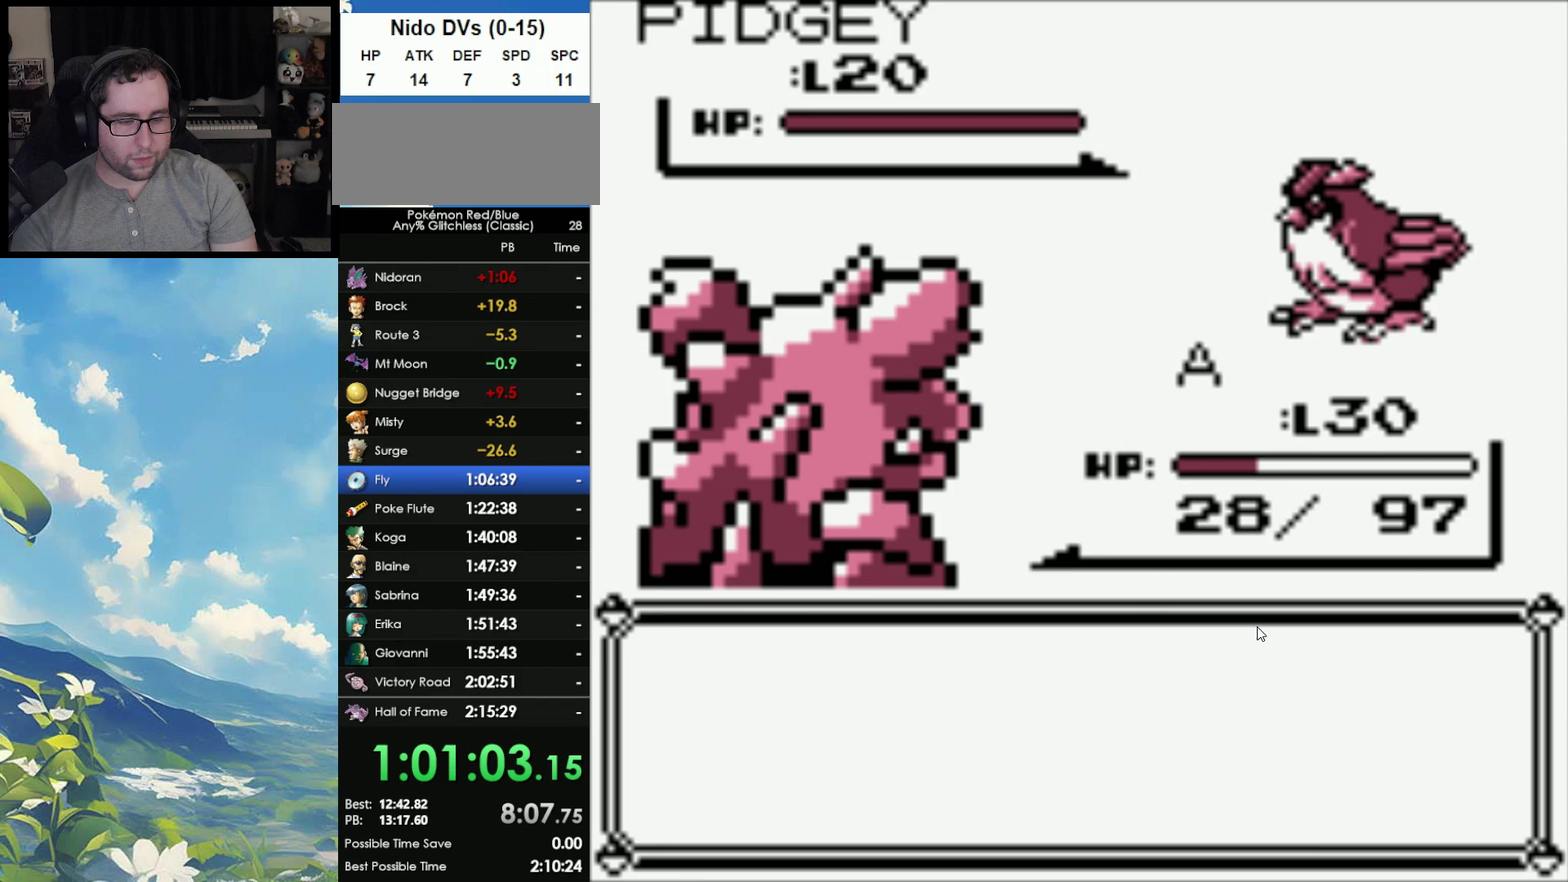
{"buttons": [], "events": [[83, "A", "down"], [200, "A", "up"], [267, "A", "down"], [333, "A", "up"]]}
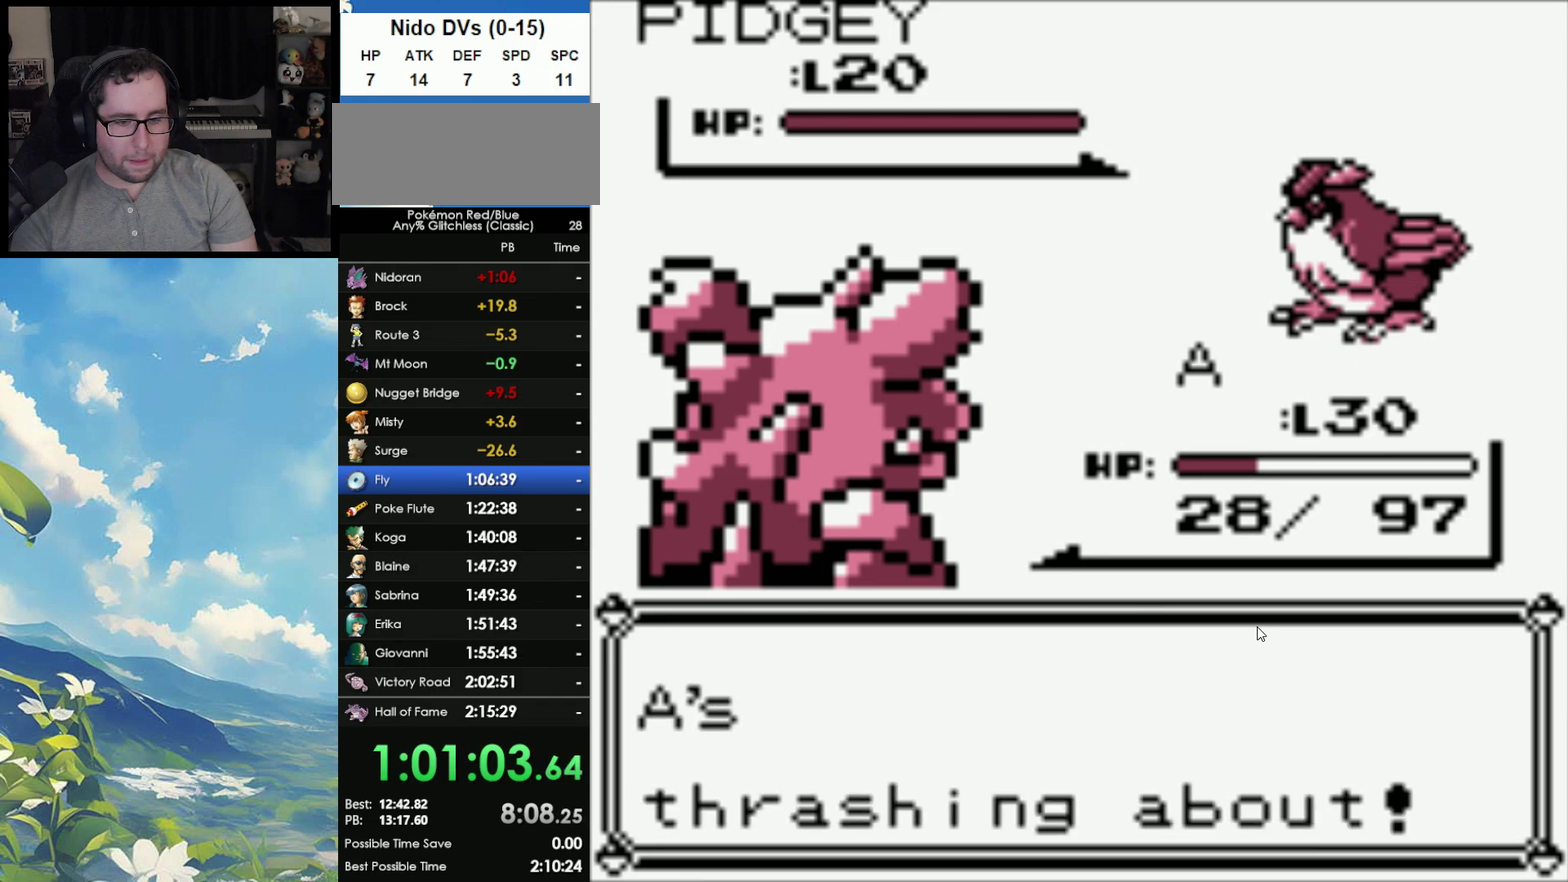
{"buttons": [], "events": []}
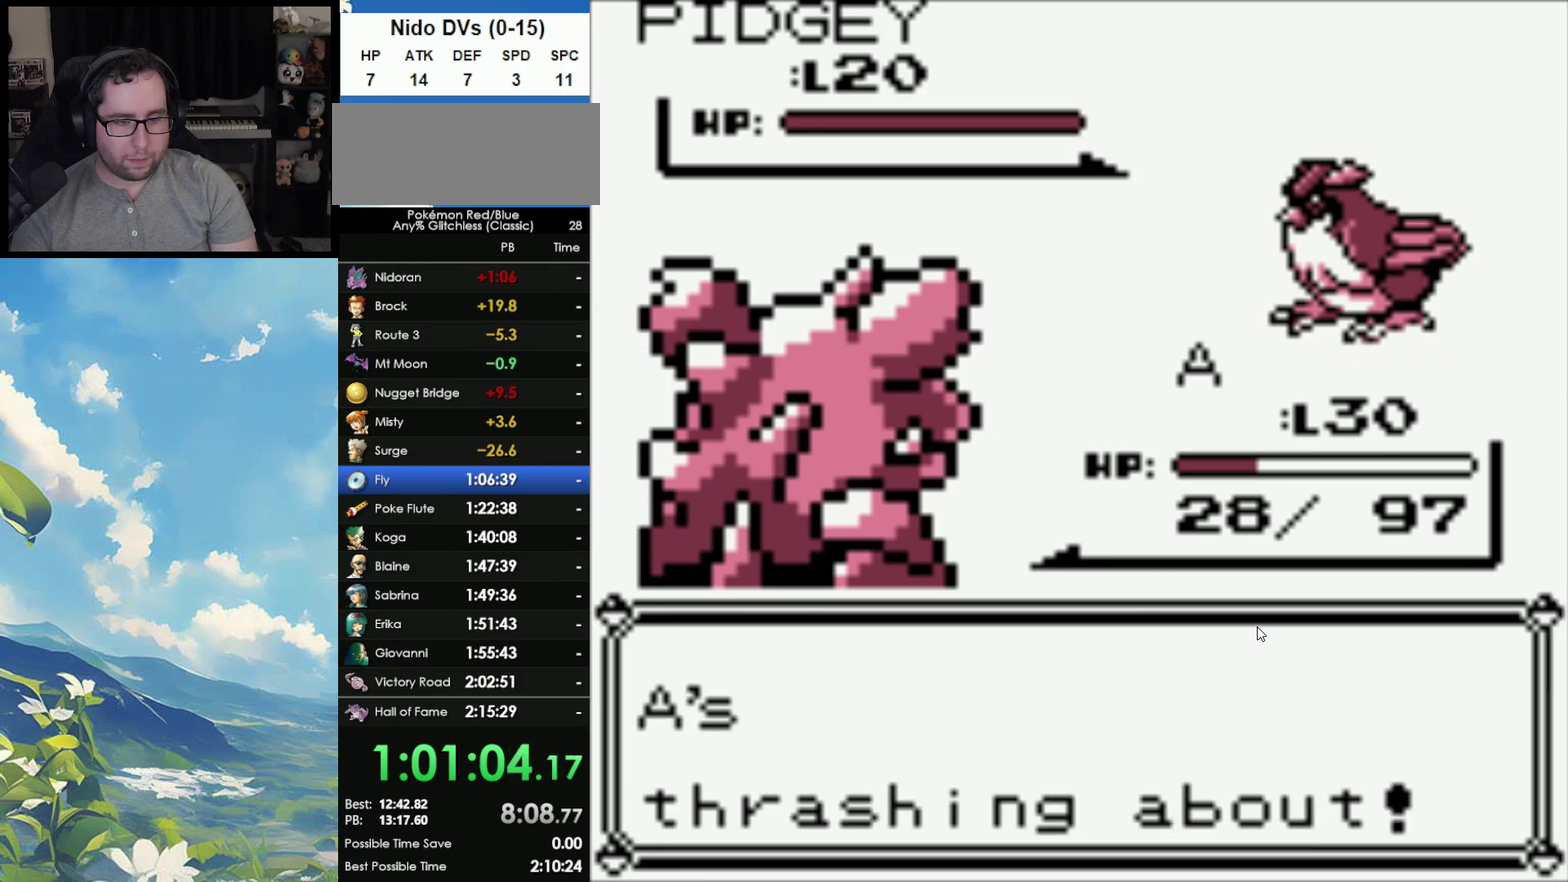
{"buttons": [], "events": []}
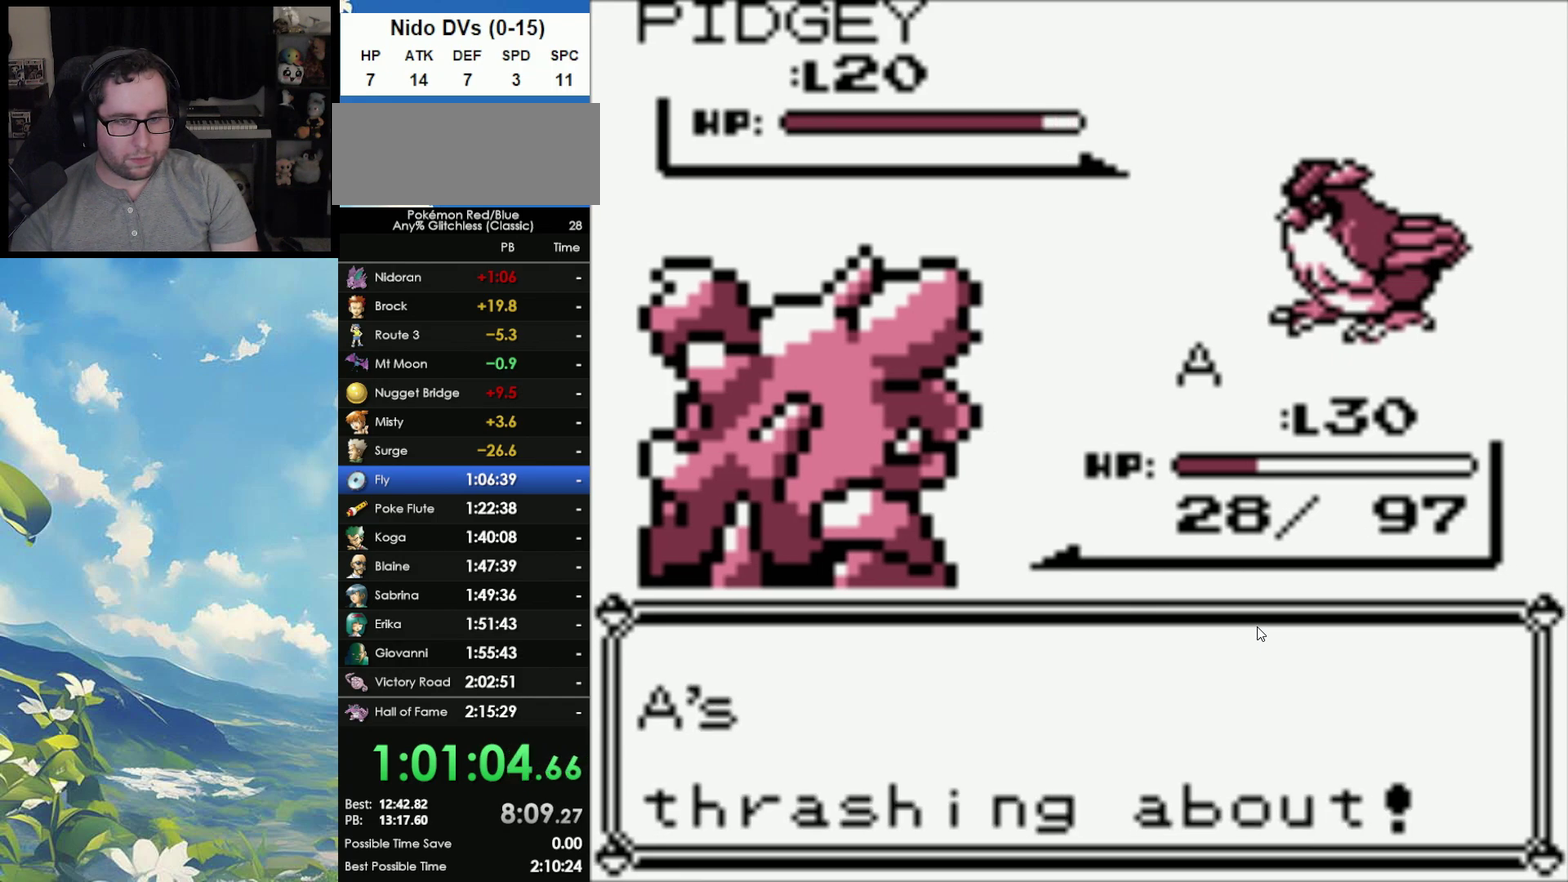
{"buttons": [], "events": []}
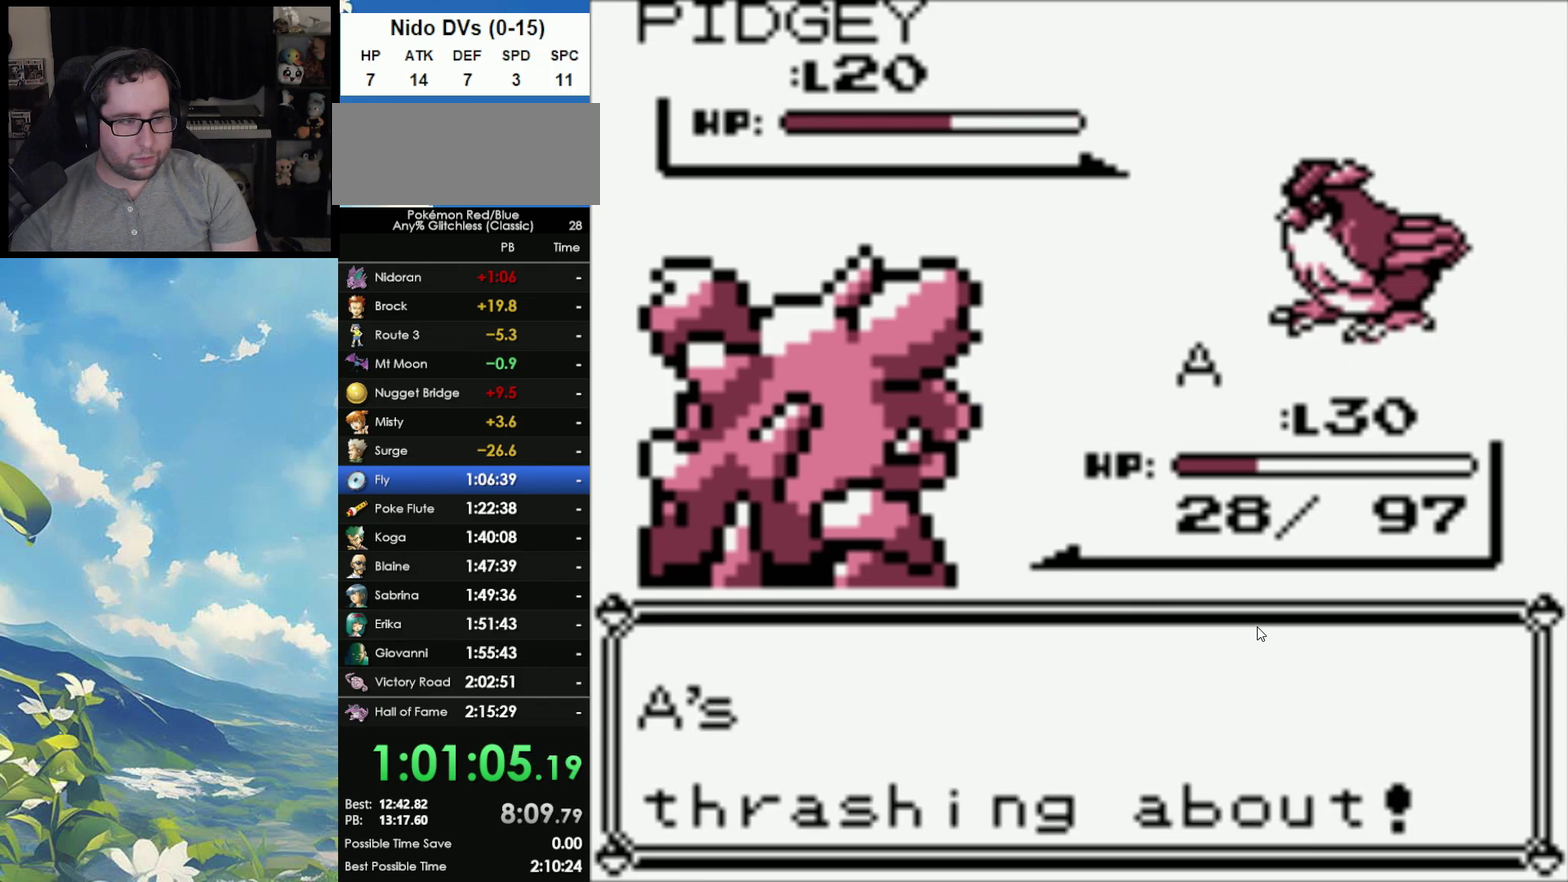
{"buttons": [], "events": []}
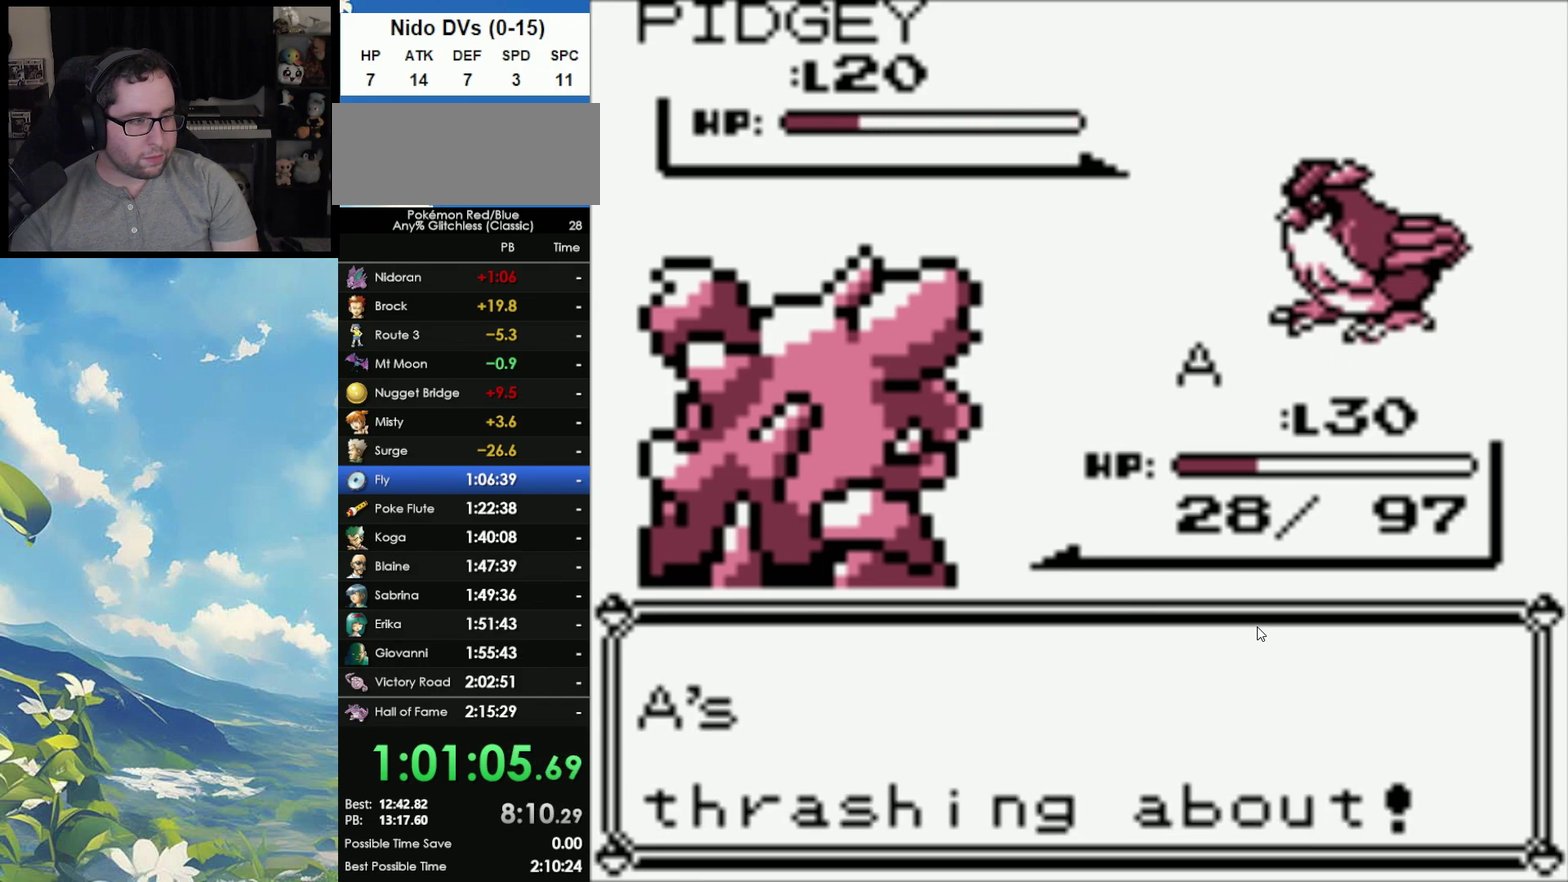
{"buttons": ["A"], "events": [[500, "A", "down"]]}